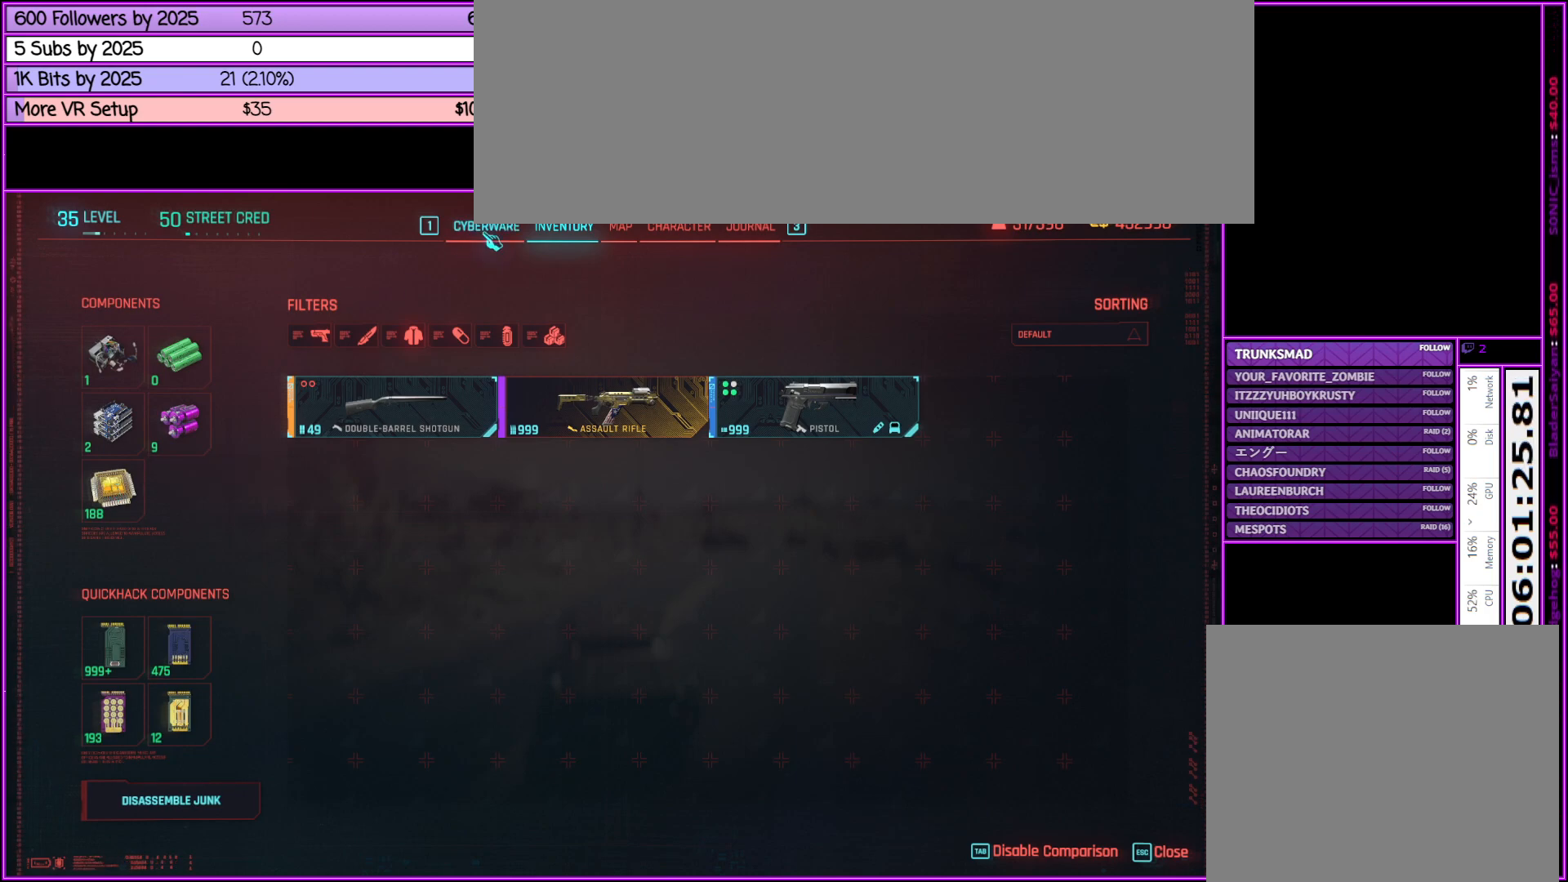
Gameplay with keyboard and mouse; each line is a JSON object with the keys and mouse buttons held at the frame after it. "events" lists presses ("down") and releases ("up") of ".", "/", "0", "1", "2", "3", "4", "5", "6", "7", "8", "9", "a", "alt_l", "alt_r", "b", "backslash", "backspace", "c", "caps_lock", "comma", "ctrl_l", "ctrl_r", "d", "down", "e", "equals", "escape", "f", "f1", "f10", "f11", "f12", "f2", "f3", "f4", "f5", "f6", "f7", "f8", "f9", "g", "h", "i", "j", "k", "l", "lbracket", "left", "m", "minus", "n", "o", "p", "q", "quote", "r", "rbracket", "return", "right", "s", "semicolon", "shift_l", "shift_r", "space", "super", "t", "tab", "tilde", "u", "up", "v", "w", "x", "y", "z", "mouse_left", "mouse_middle", "mouse_right", "mouse_wheel_up" and "mouse_wheel_down" between this image and that frame as [ms after this image, input, new state], when the widget could be followed in between. "mouse_left", "mouse_middle", "mouse_right", "mouse_wheel_up", "mouse_wheel_down" = the "left", "middle", "right", "wheel_up", "wheel_down" buttons of the "mouse" list. No other keys are recorded. Not read: mouse_move.
{"keys": [], "mouse": [], "events": [[33, "mouse_left", "down"], [117, "mouse_left", "up"], [167, "mouse_left", "down"], [267, "mouse_left", "up"]]}
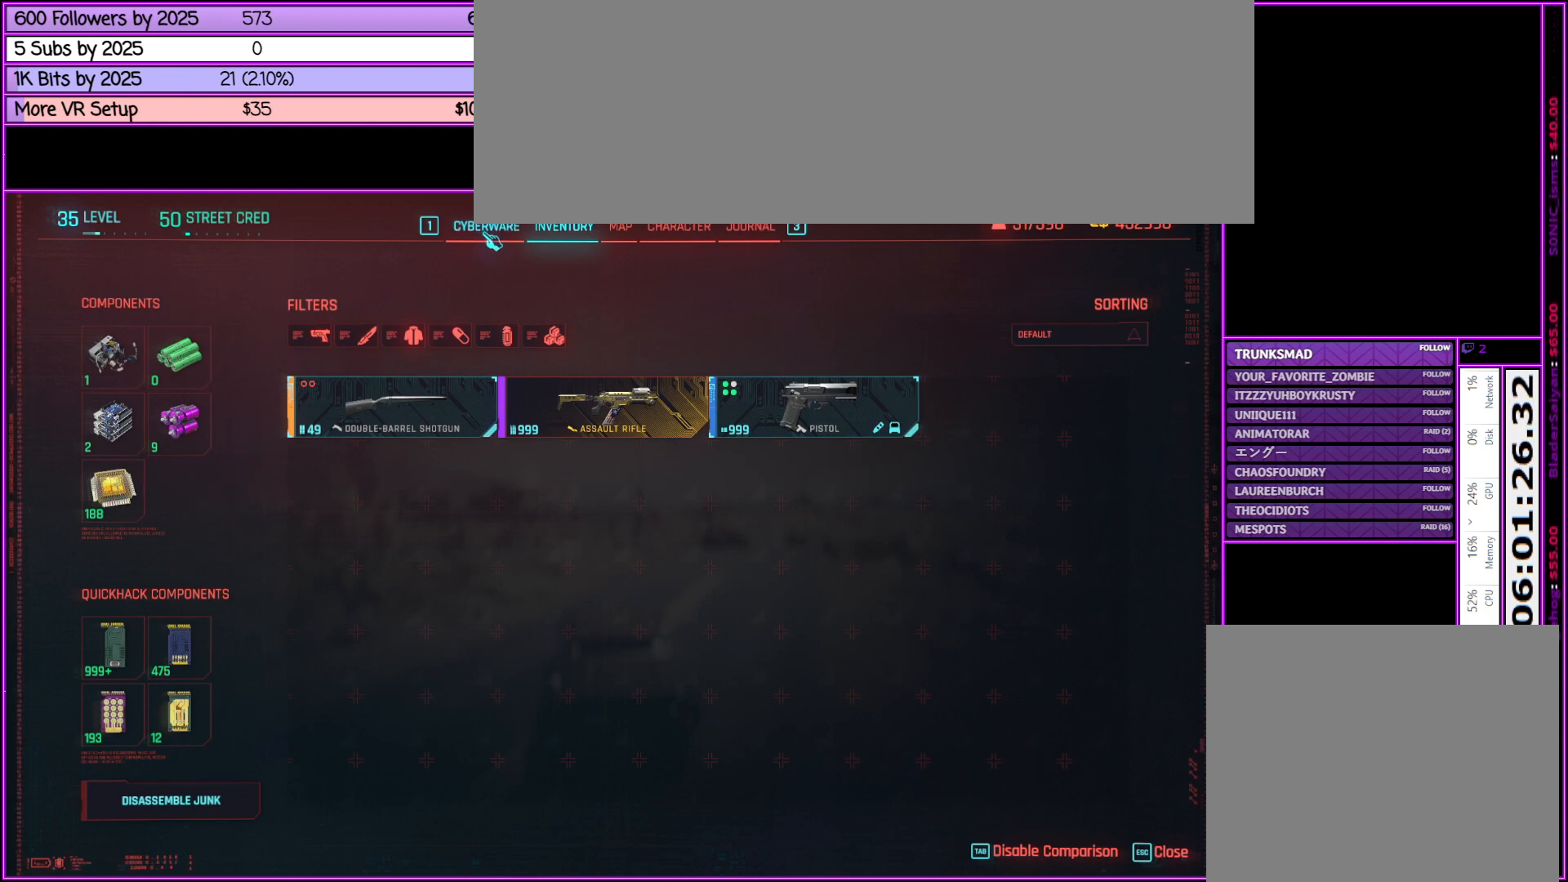
{"keys": [], "mouse": [], "events": []}
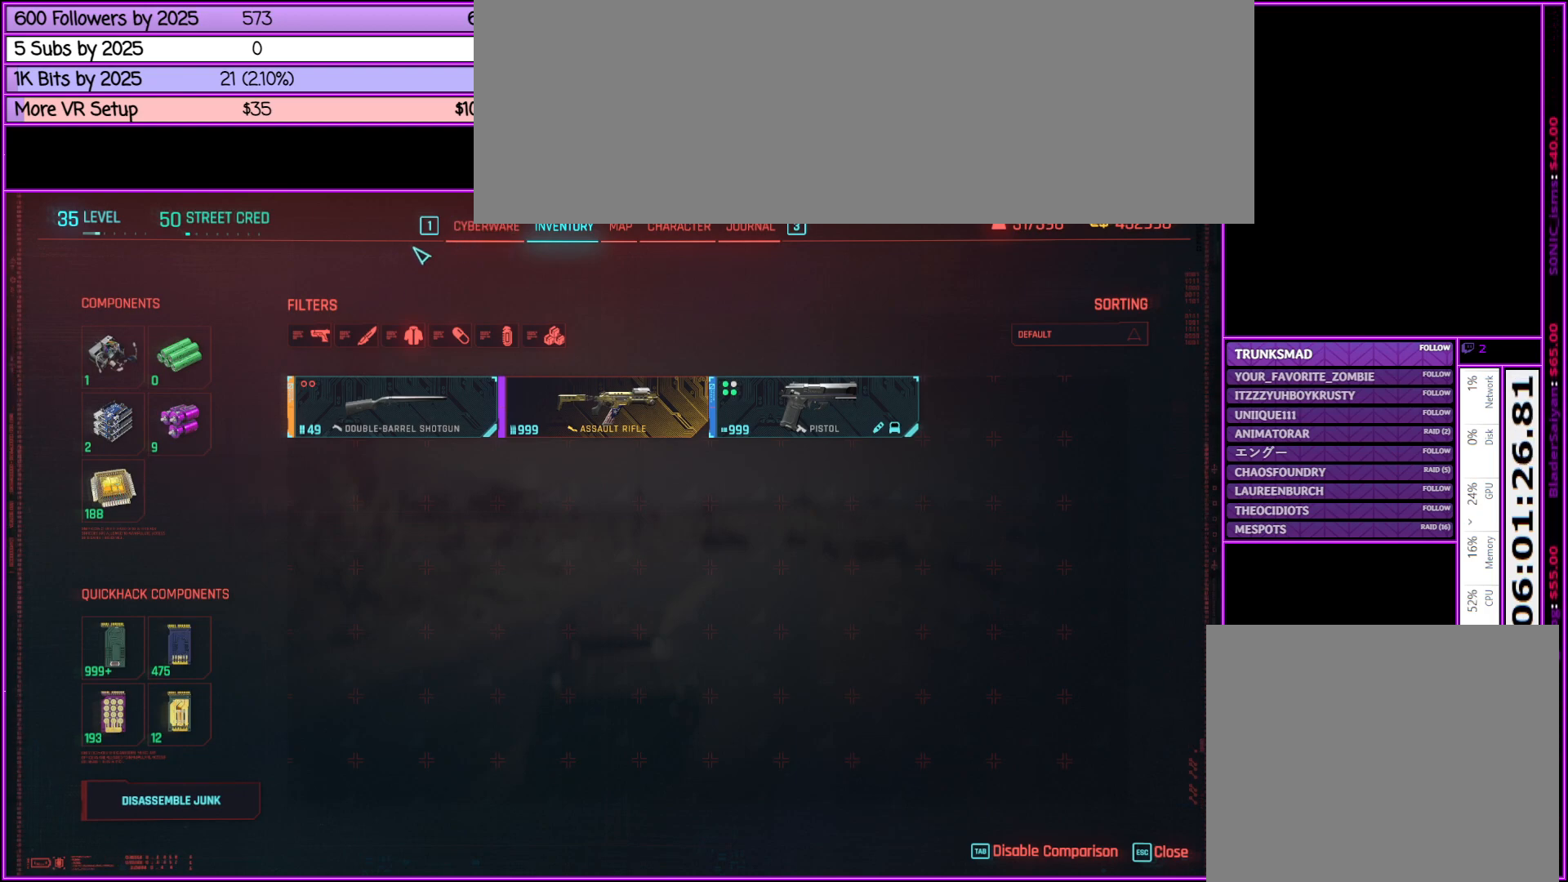
{"keys": [], "mouse": [], "events": []}
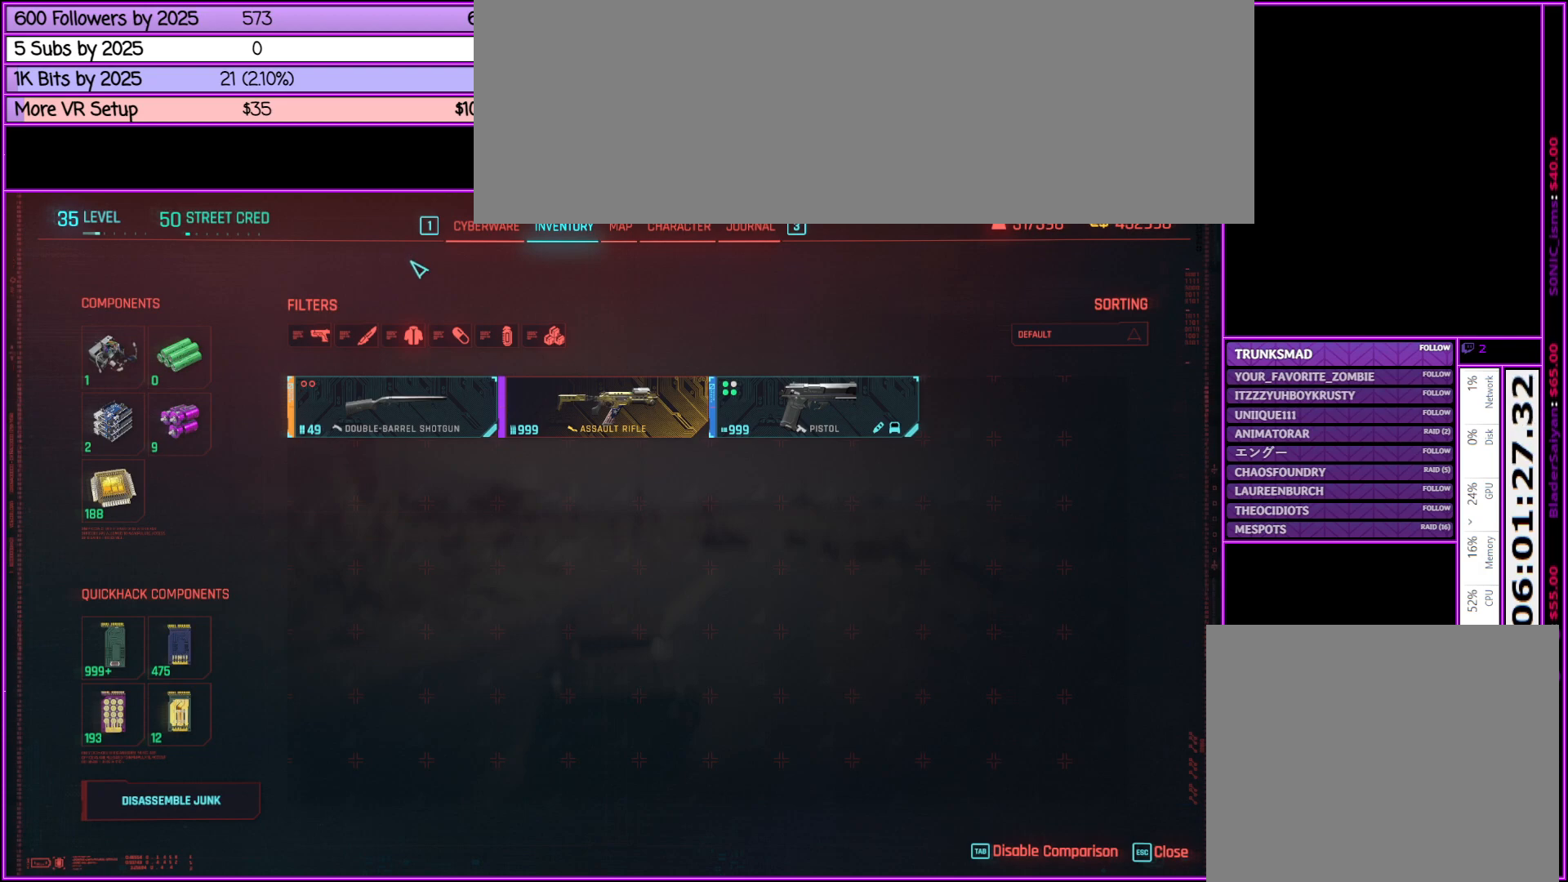
{"keys": [], "mouse": [], "events": [[33, "1", "down"], [167, "1", "up"]]}
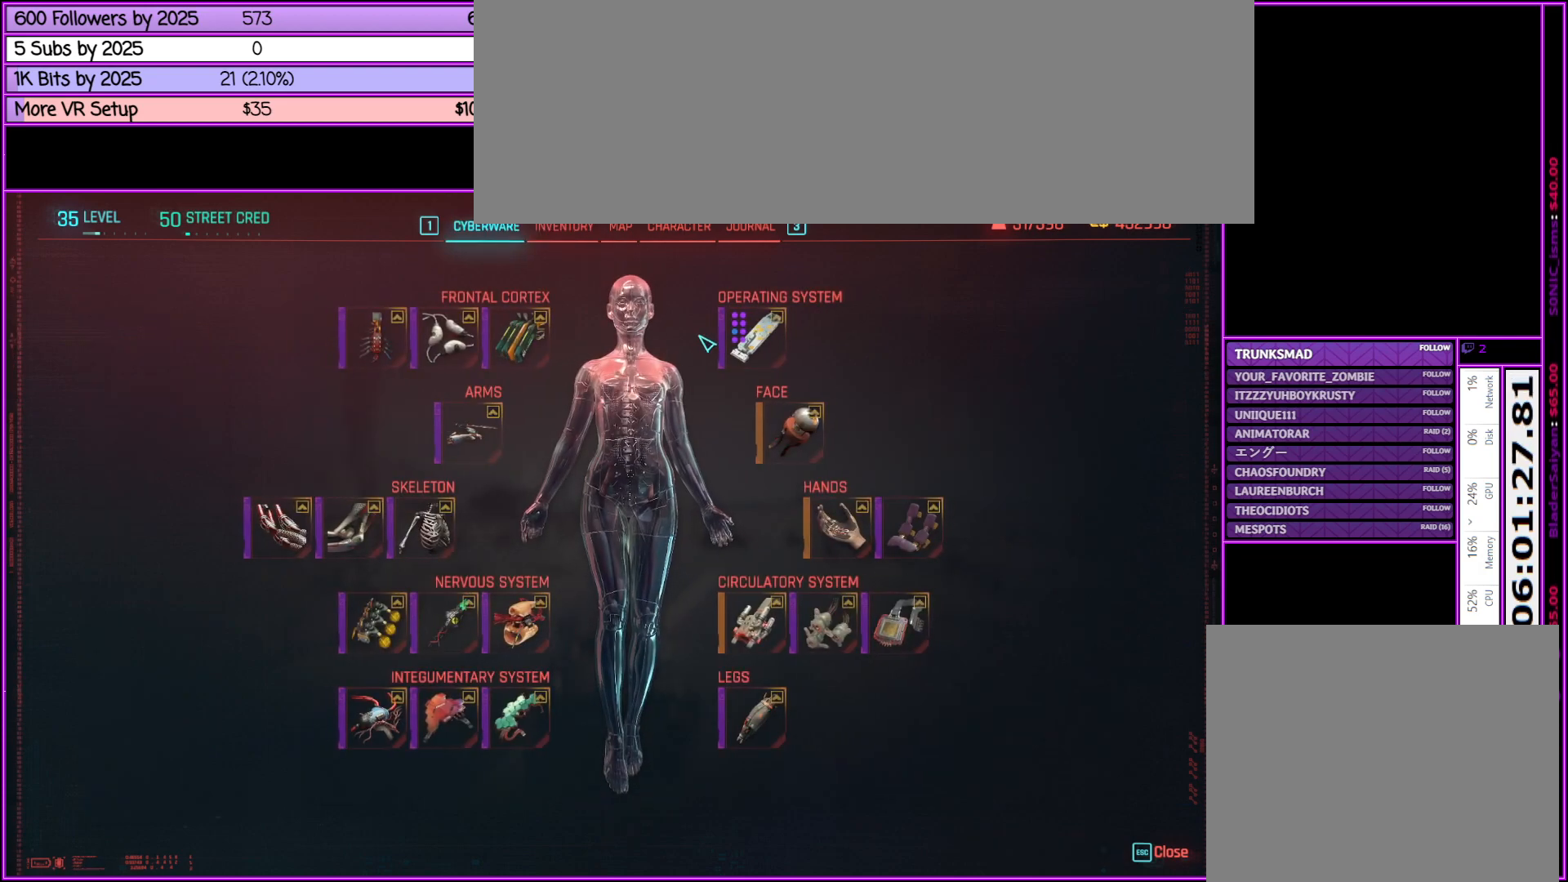
{"keys": [], "mouse": [], "events": []}
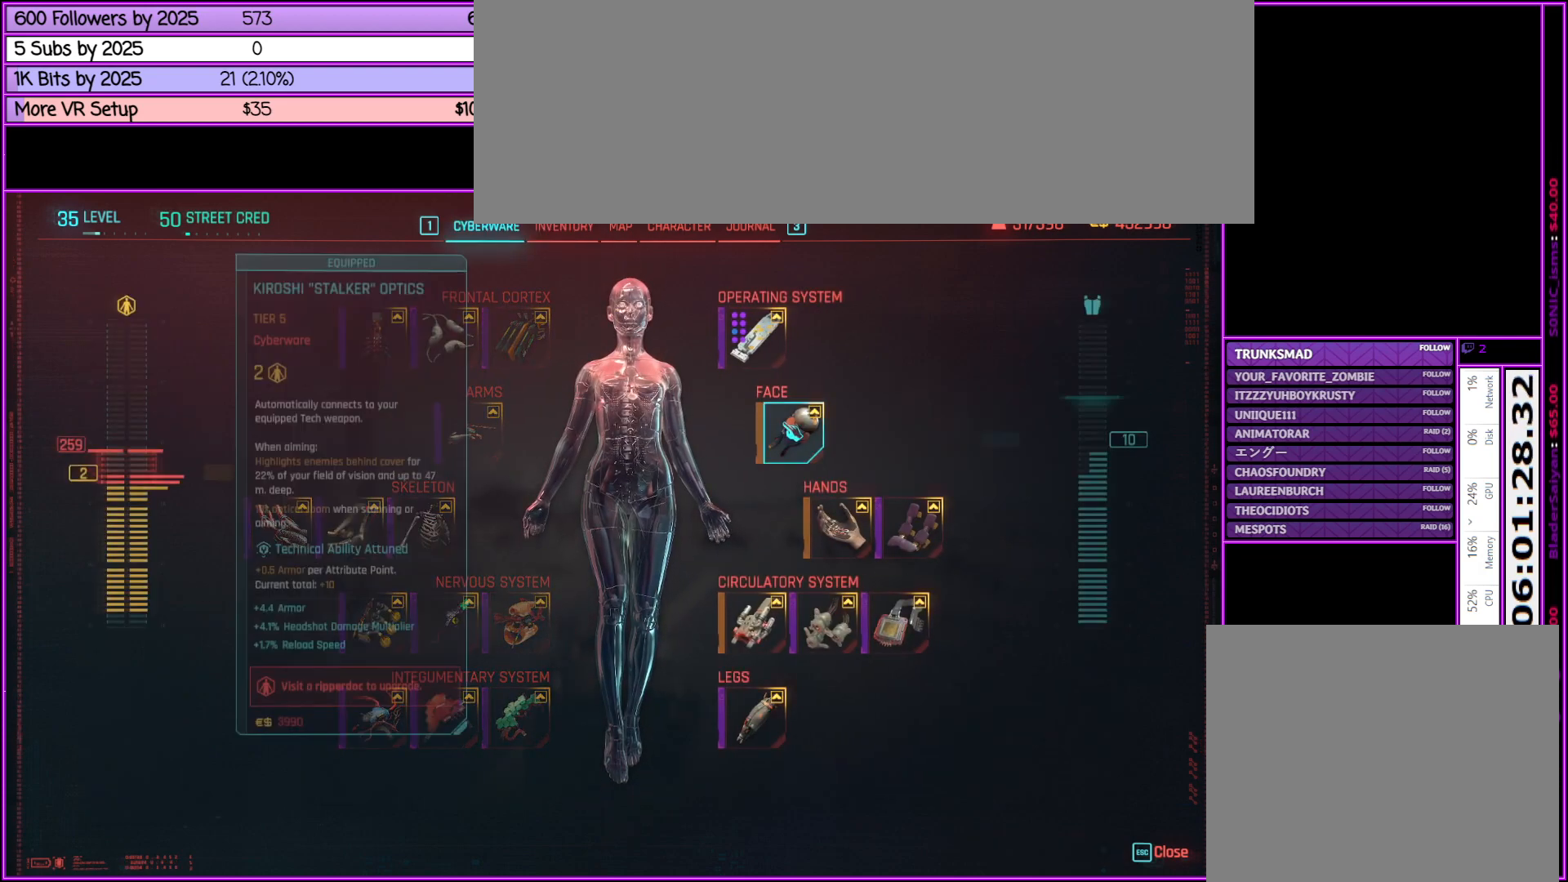
{"keys": [], "mouse": [], "events": []}
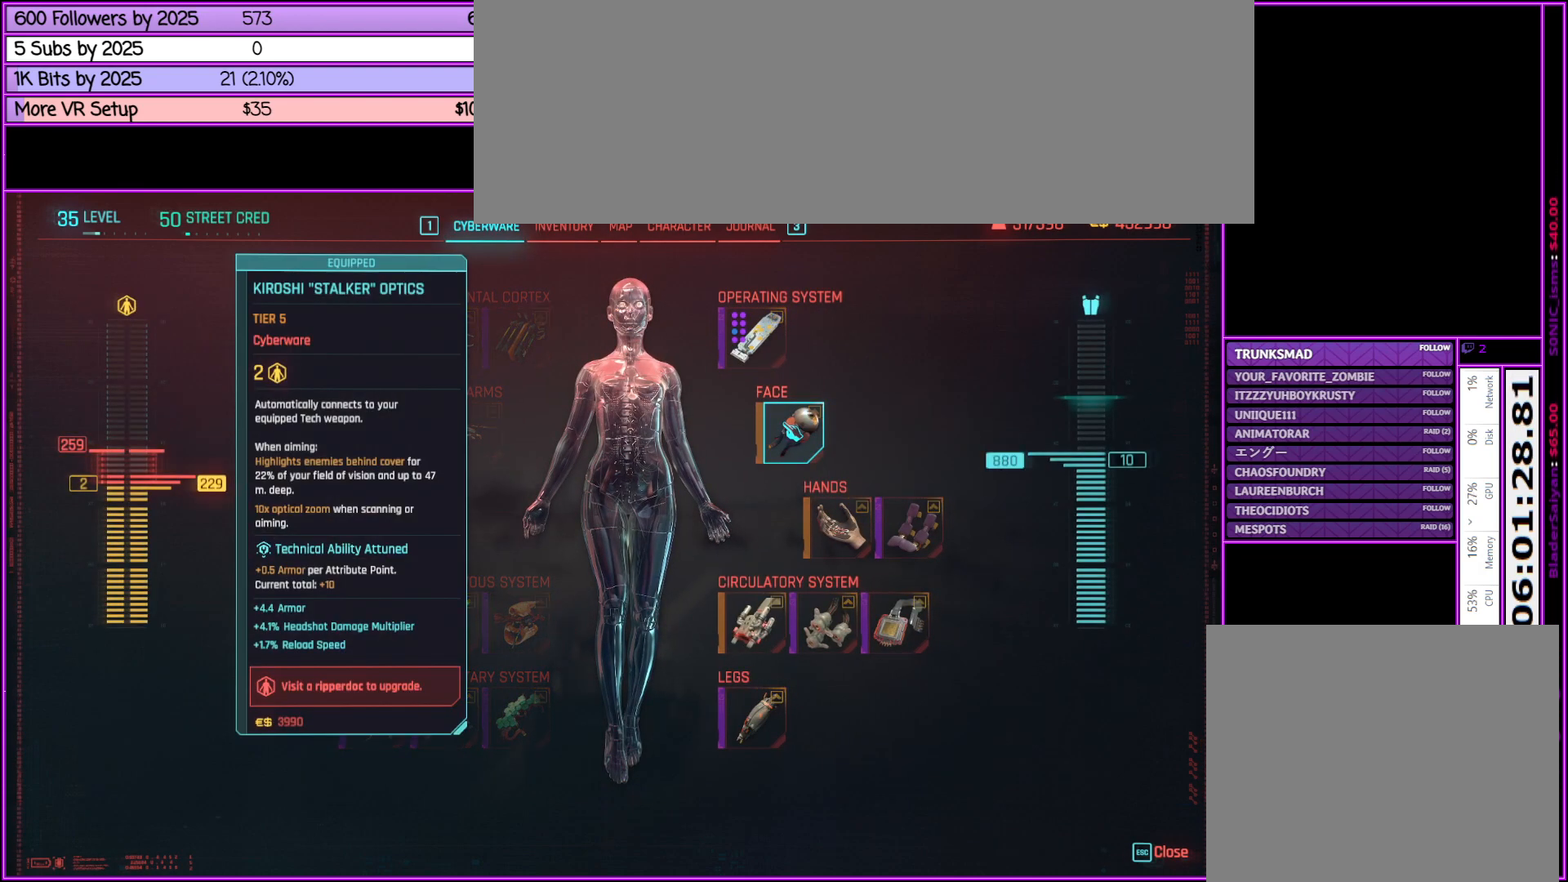
{"keys": [], "mouse": [], "events": []}
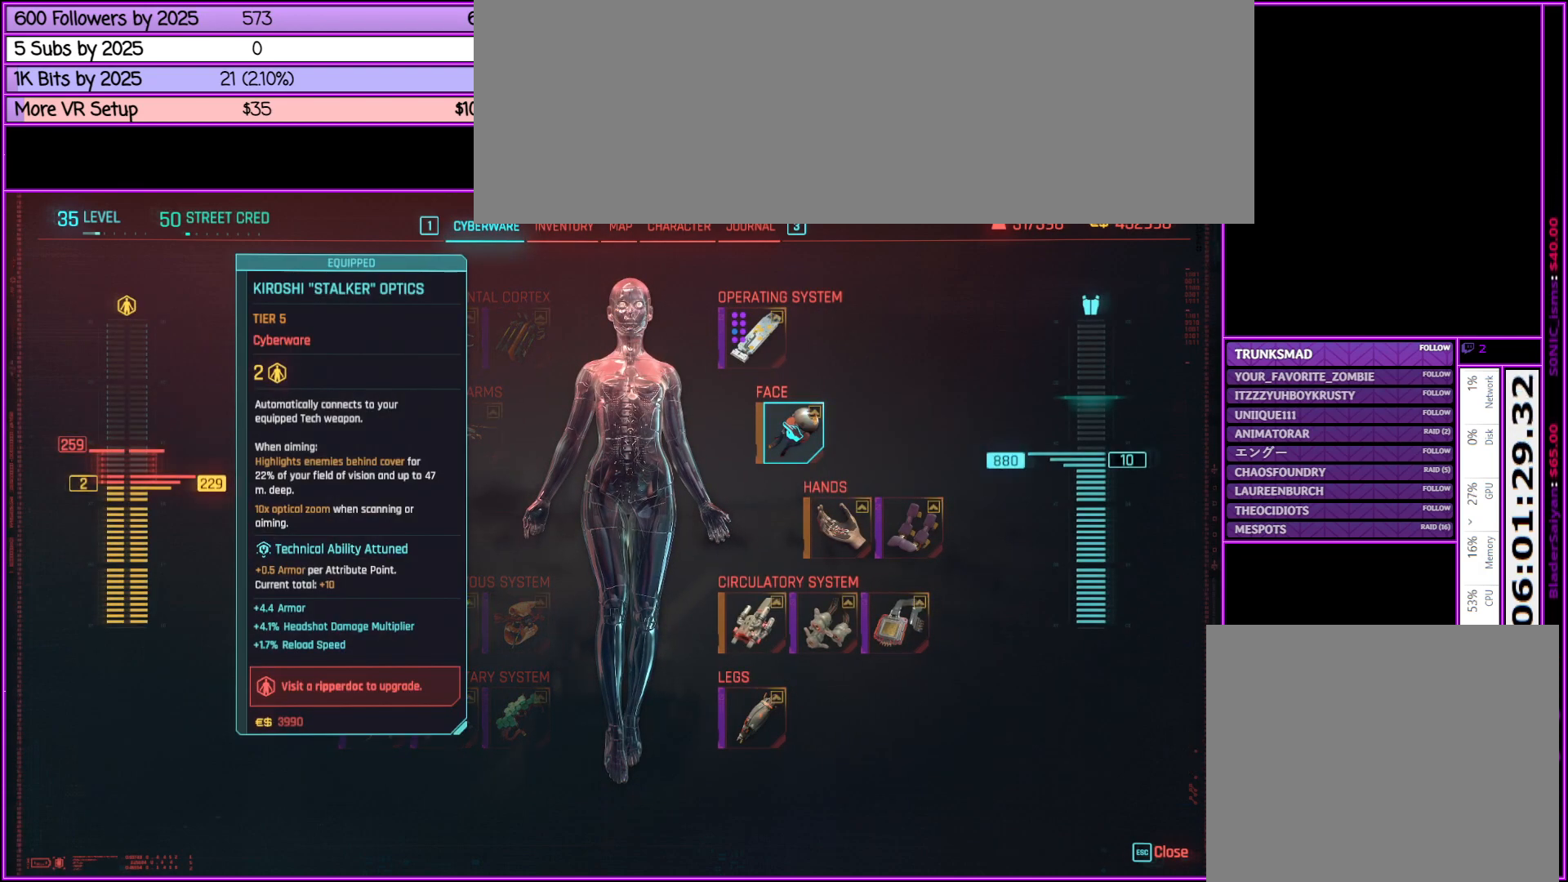
{"keys": [], "mouse": [], "events": []}
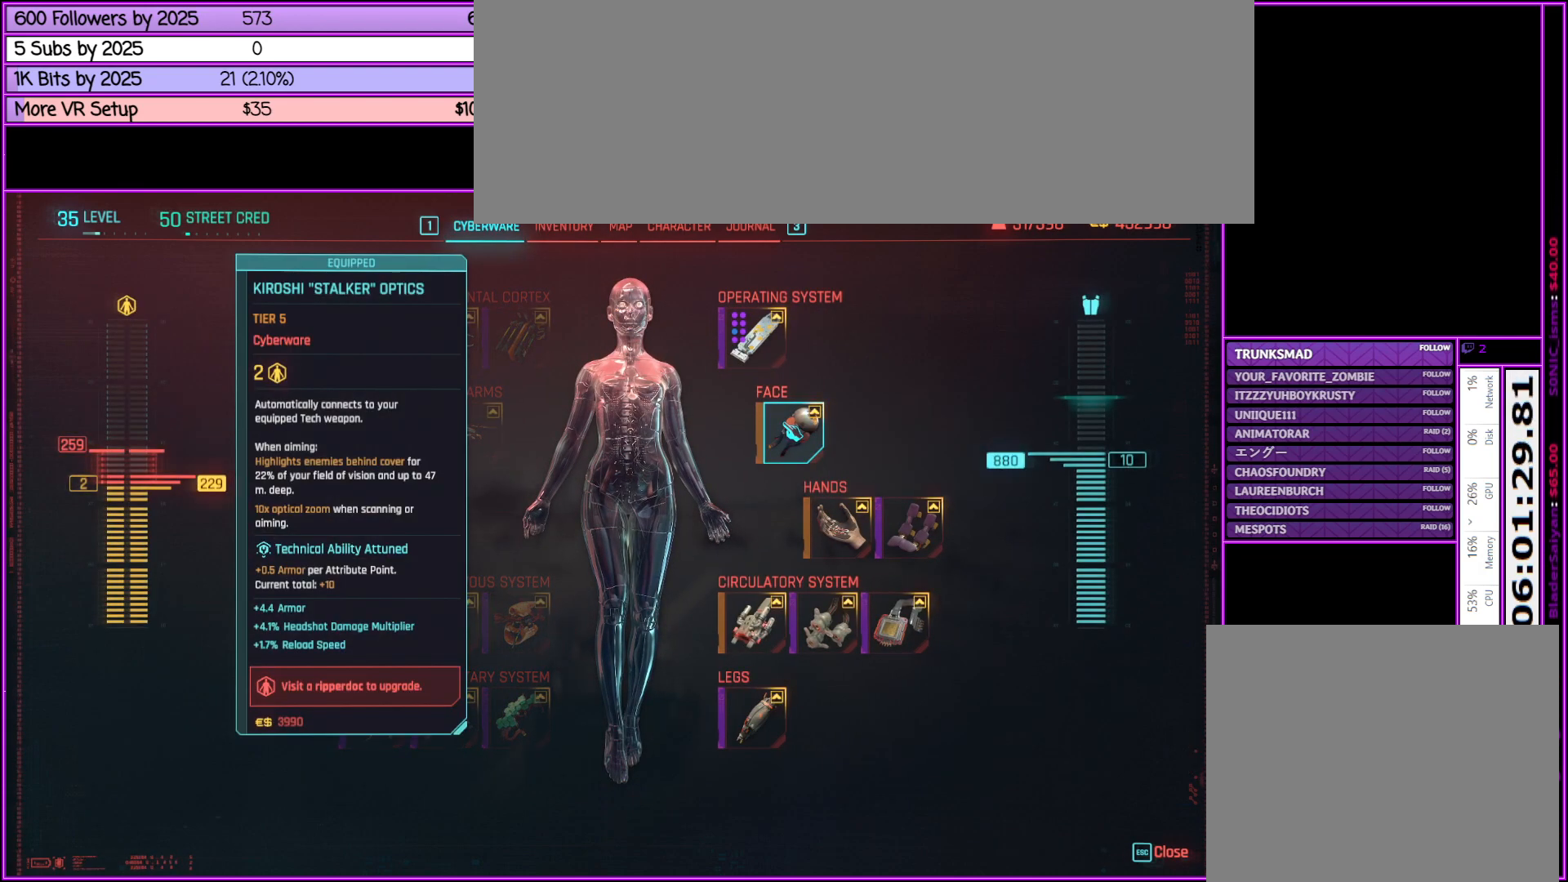
{"keys": [], "mouse": [], "events": []}
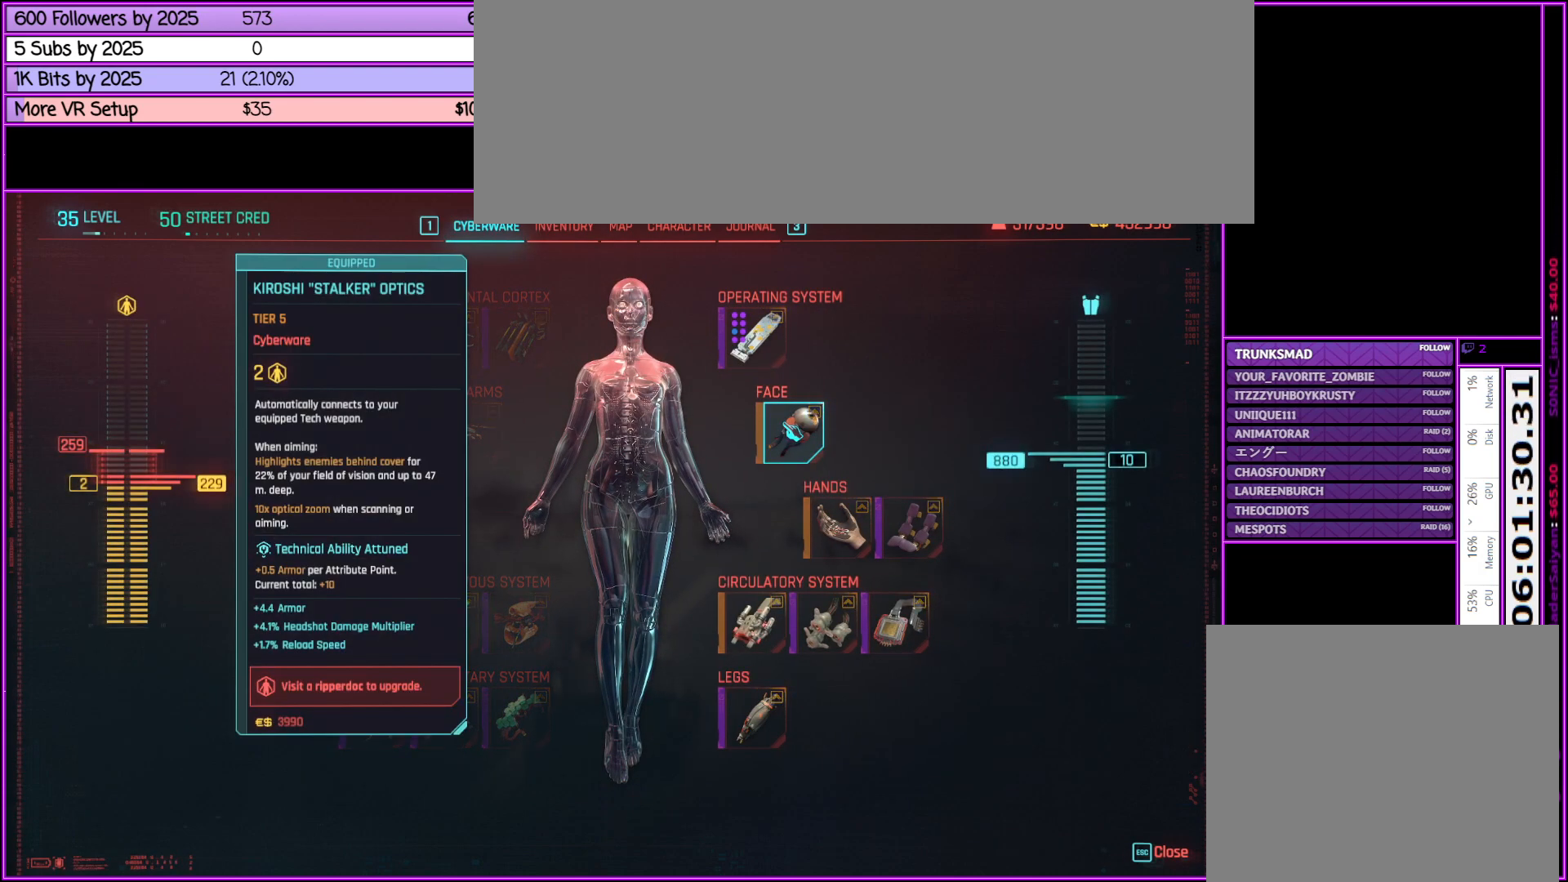
{"keys": [], "mouse": [], "events": []}
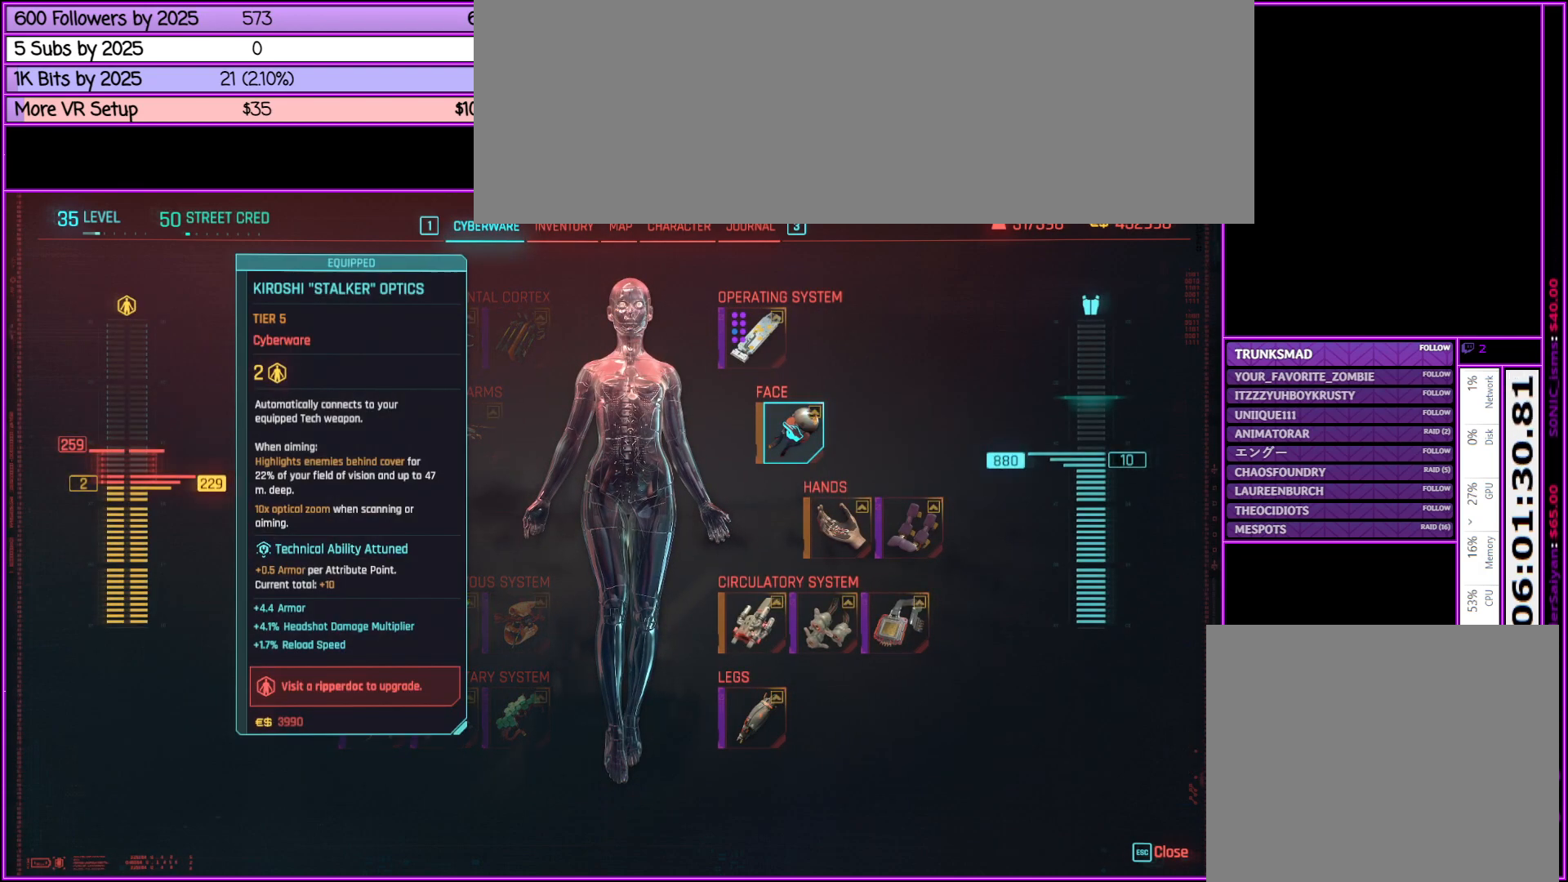
{"keys": [], "mouse": [], "events": [[183, "mouse_right", "down"], [383, "mouse_right", "up"]]}
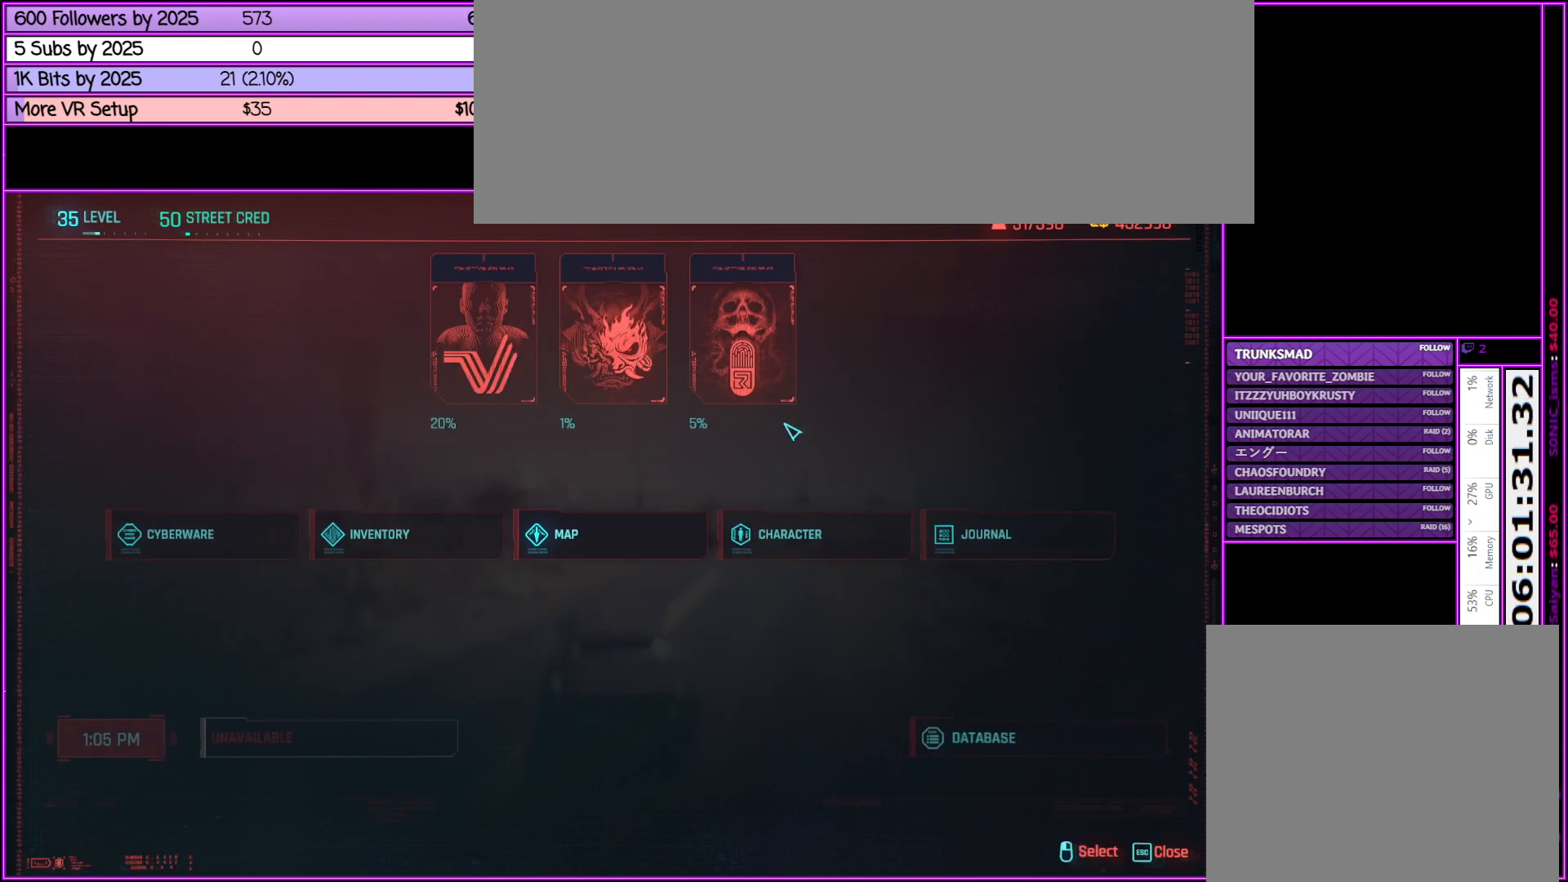
{"keys": [], "mouse": ["right"], "events": [[433, "mouse_right", "down"]]}
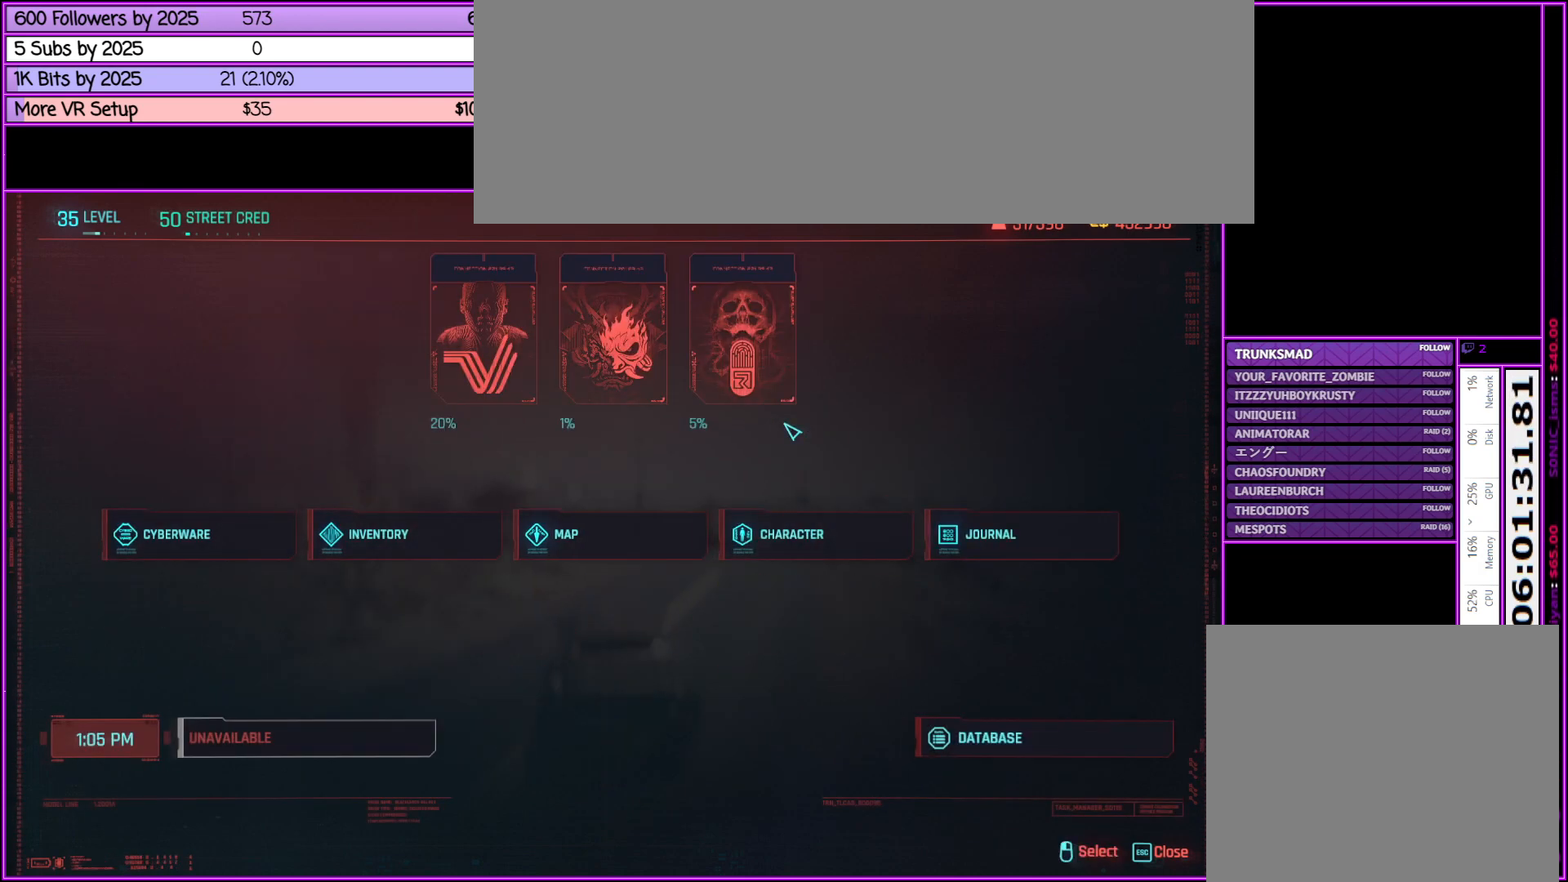
{"keys": [], "mouse": [], "events": [[83, "mouse_right", "up"]]}
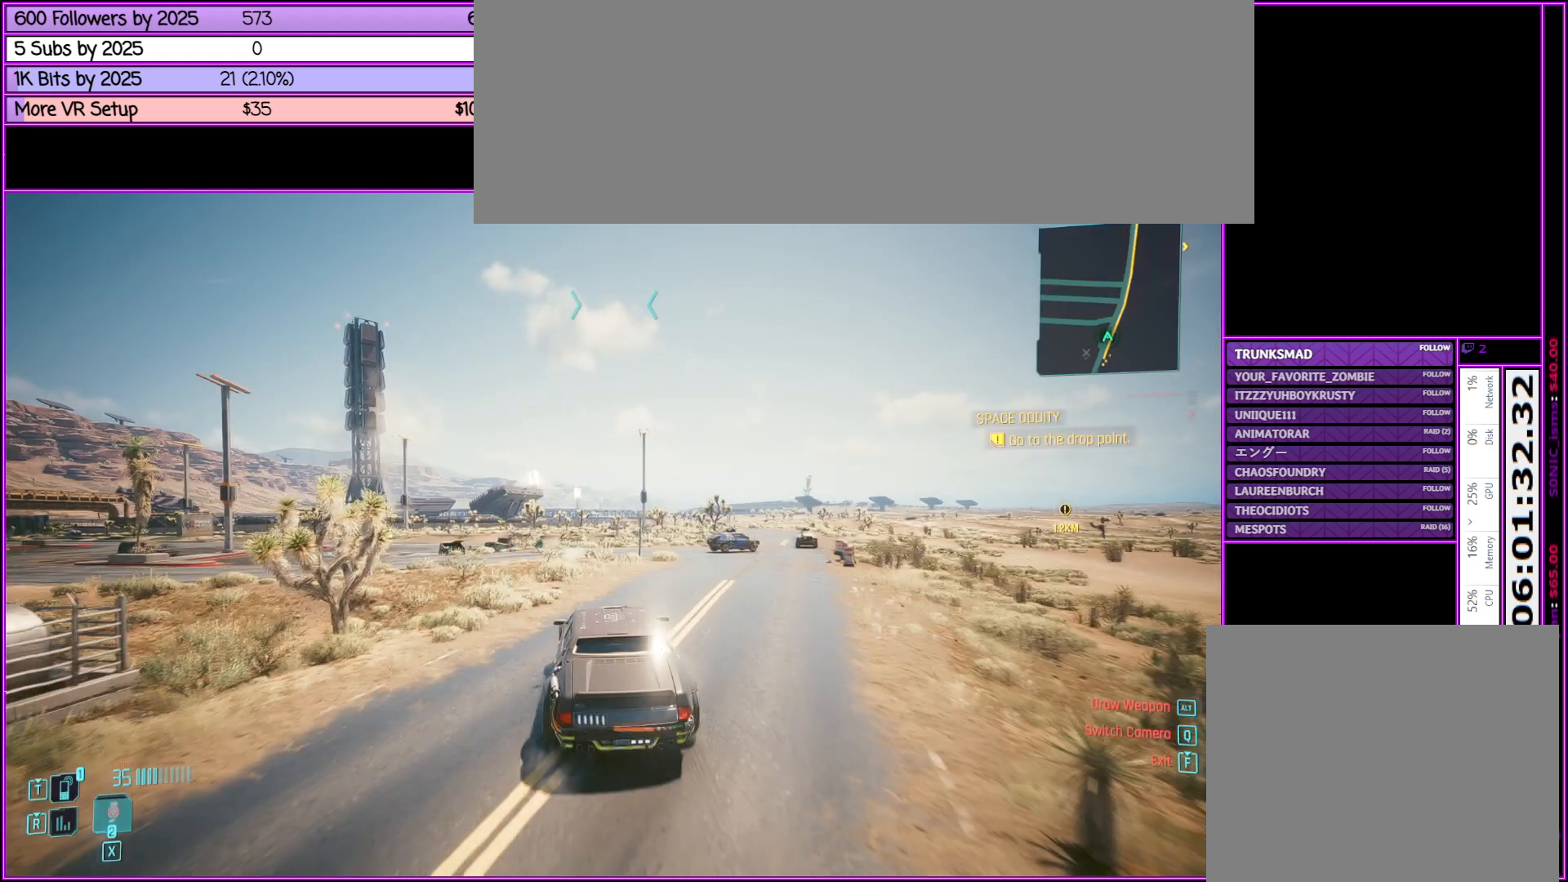
{"keys": [], "mouse": [], "events": []}
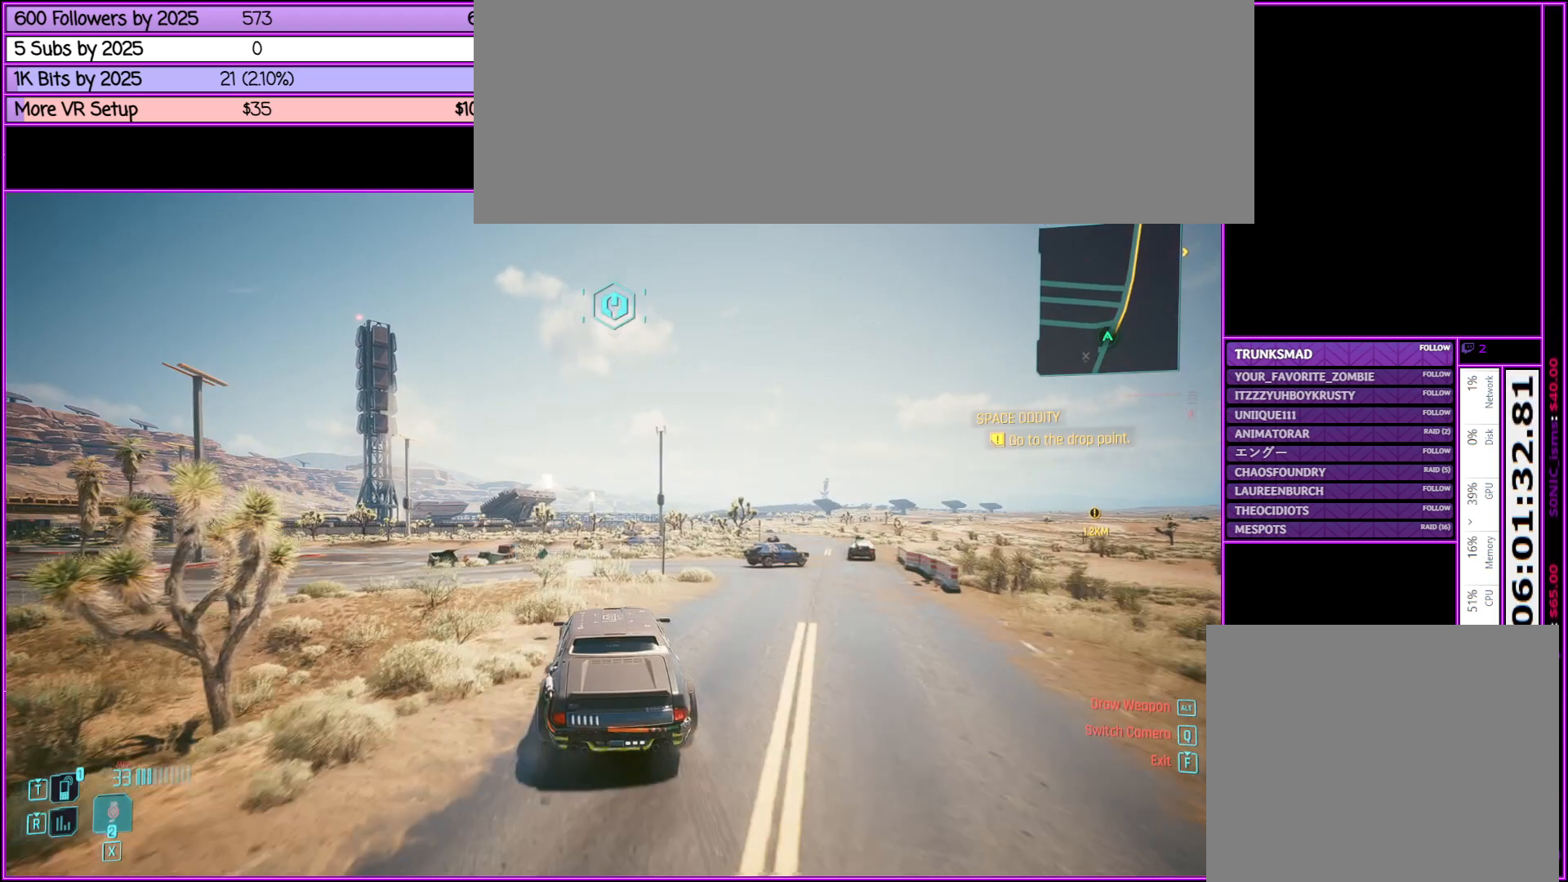
{"keys": [], "mouse": [], "events": []}
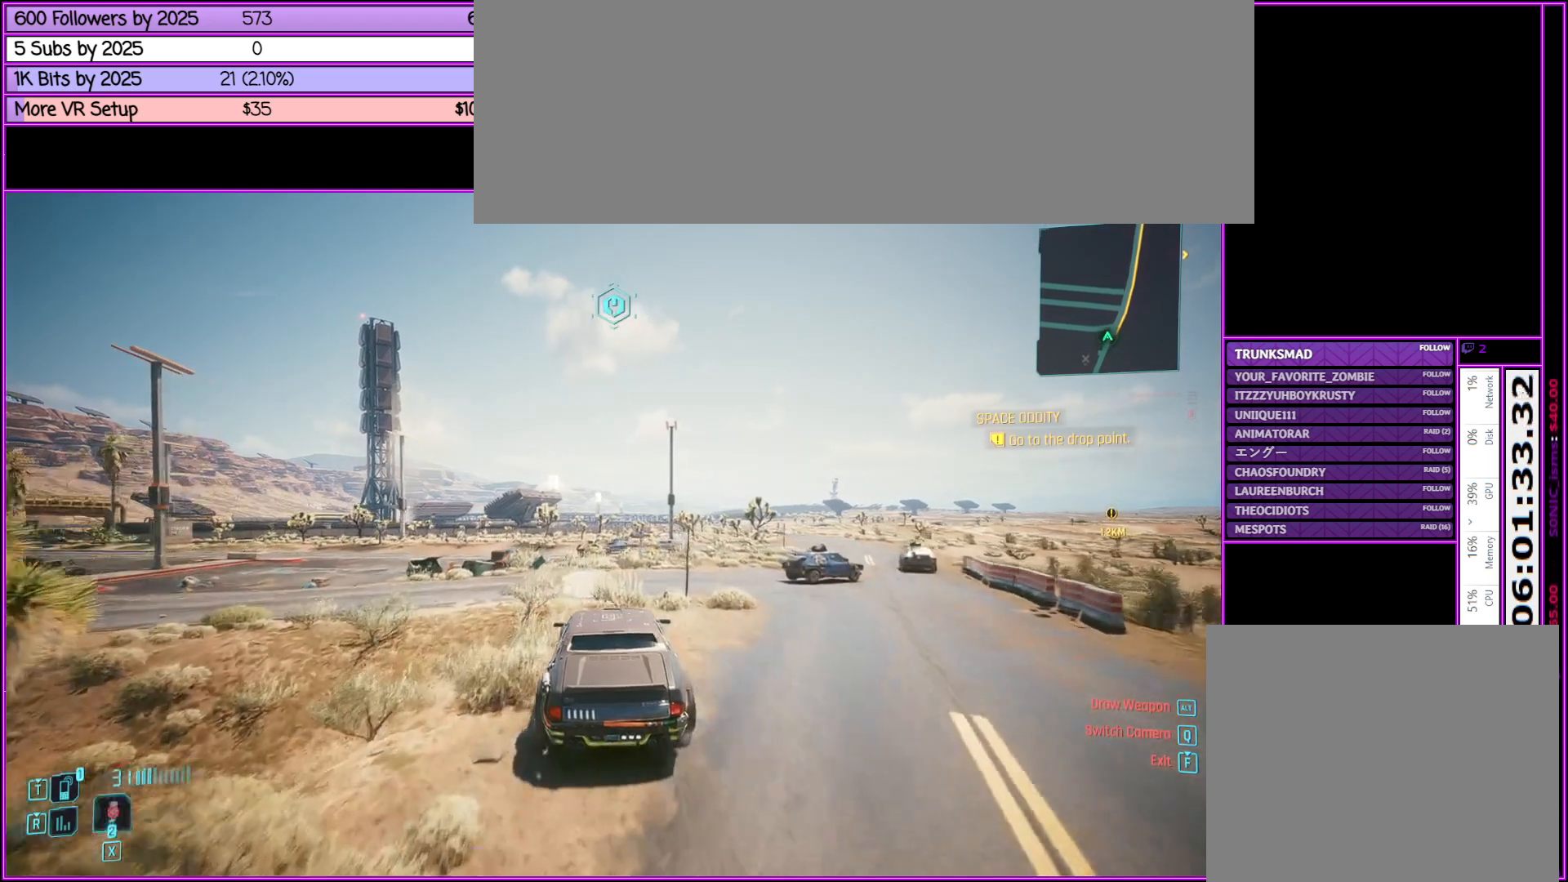
{"keys": [], "mouse": [], "events": [[117, "d", "down"], [250, "d", "up"]]}
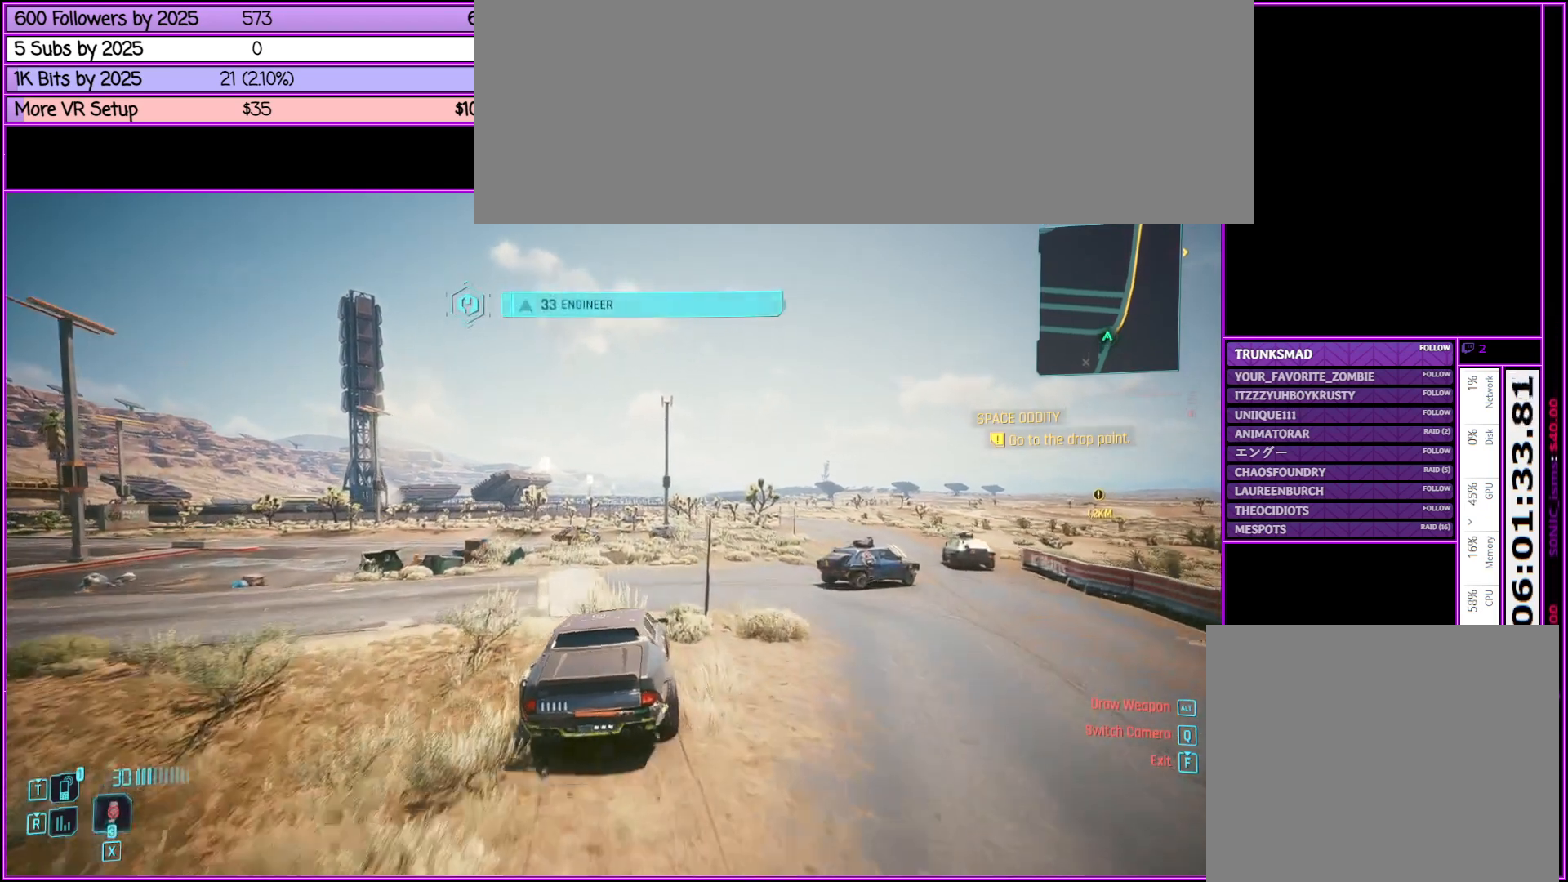
{"keys": [], "mouse": [], "events": []}
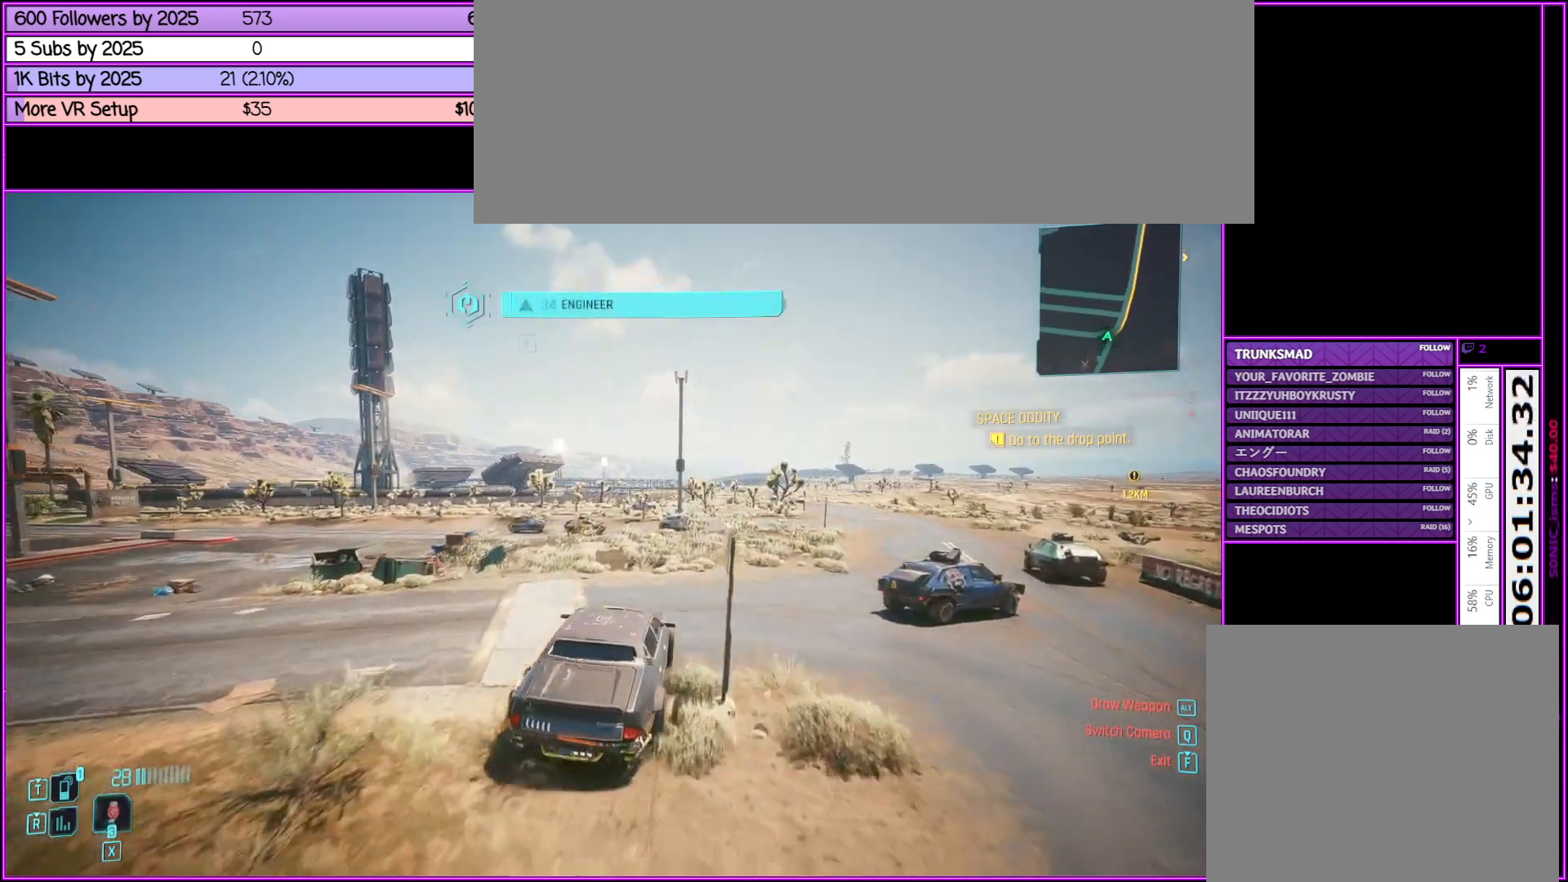
{"keys": [], "mouse": [], "events": [[100, "m", "down"], [200, "m", "up"]]}
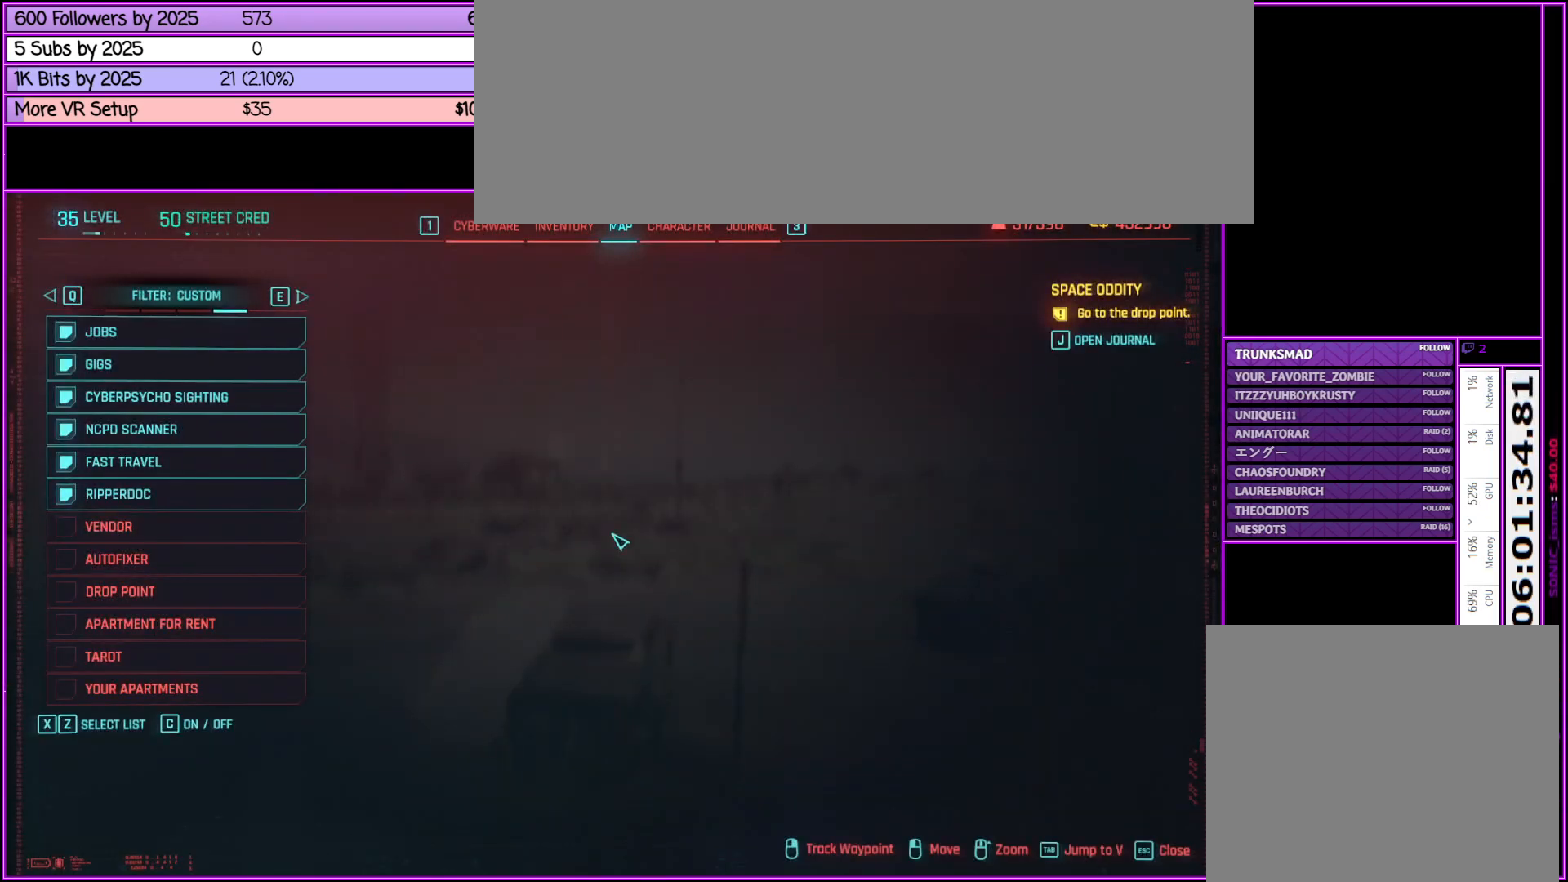
{"keys": [], "mouse": [], "events": []}
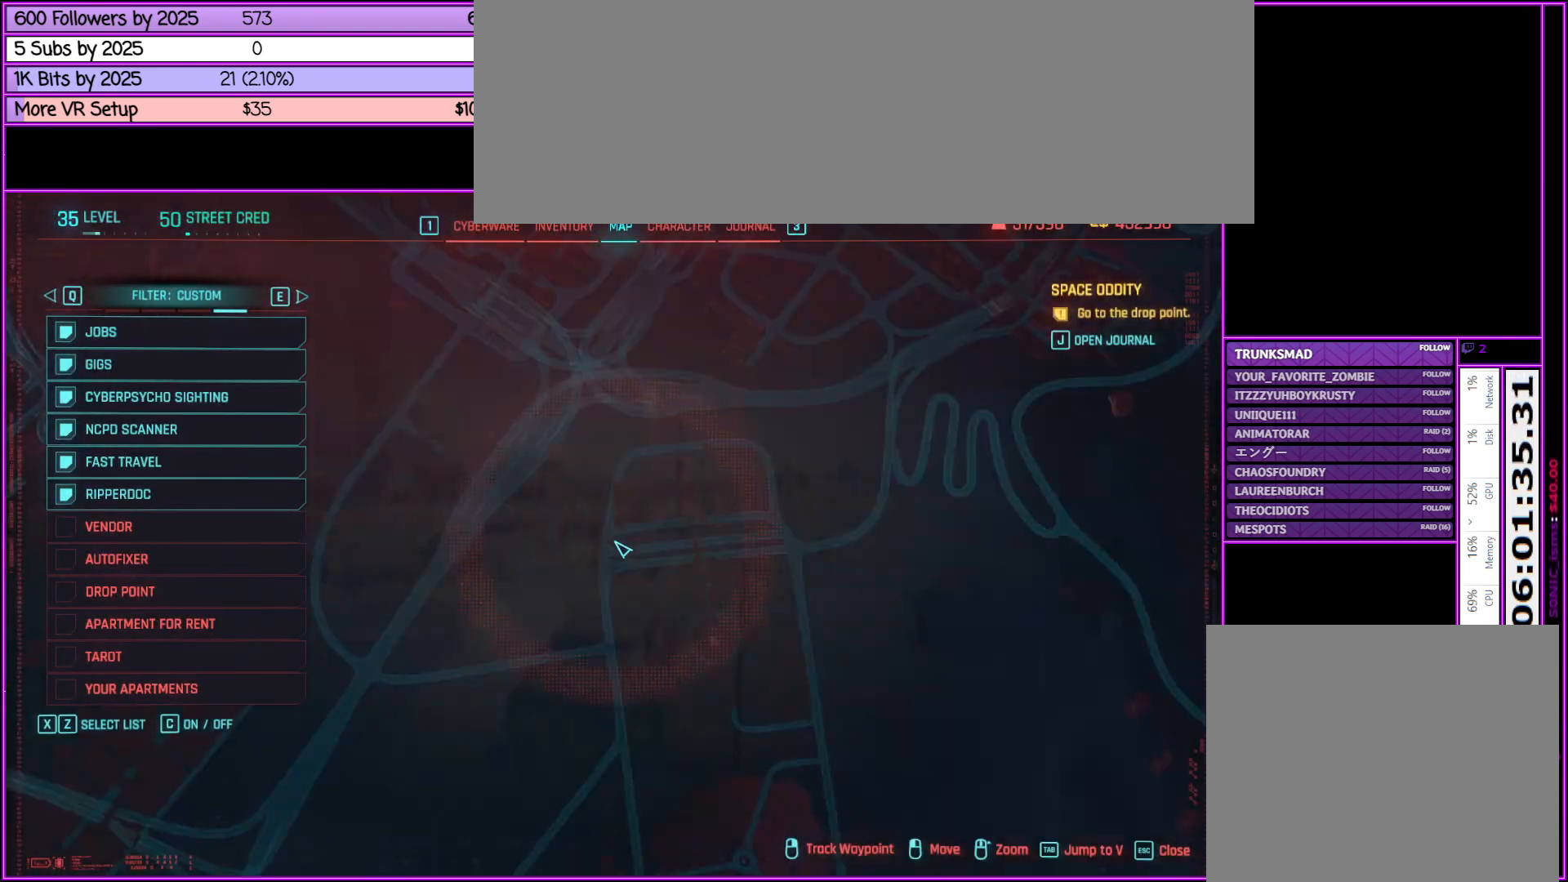
{"keys": [], "mouse": [], "events": []}
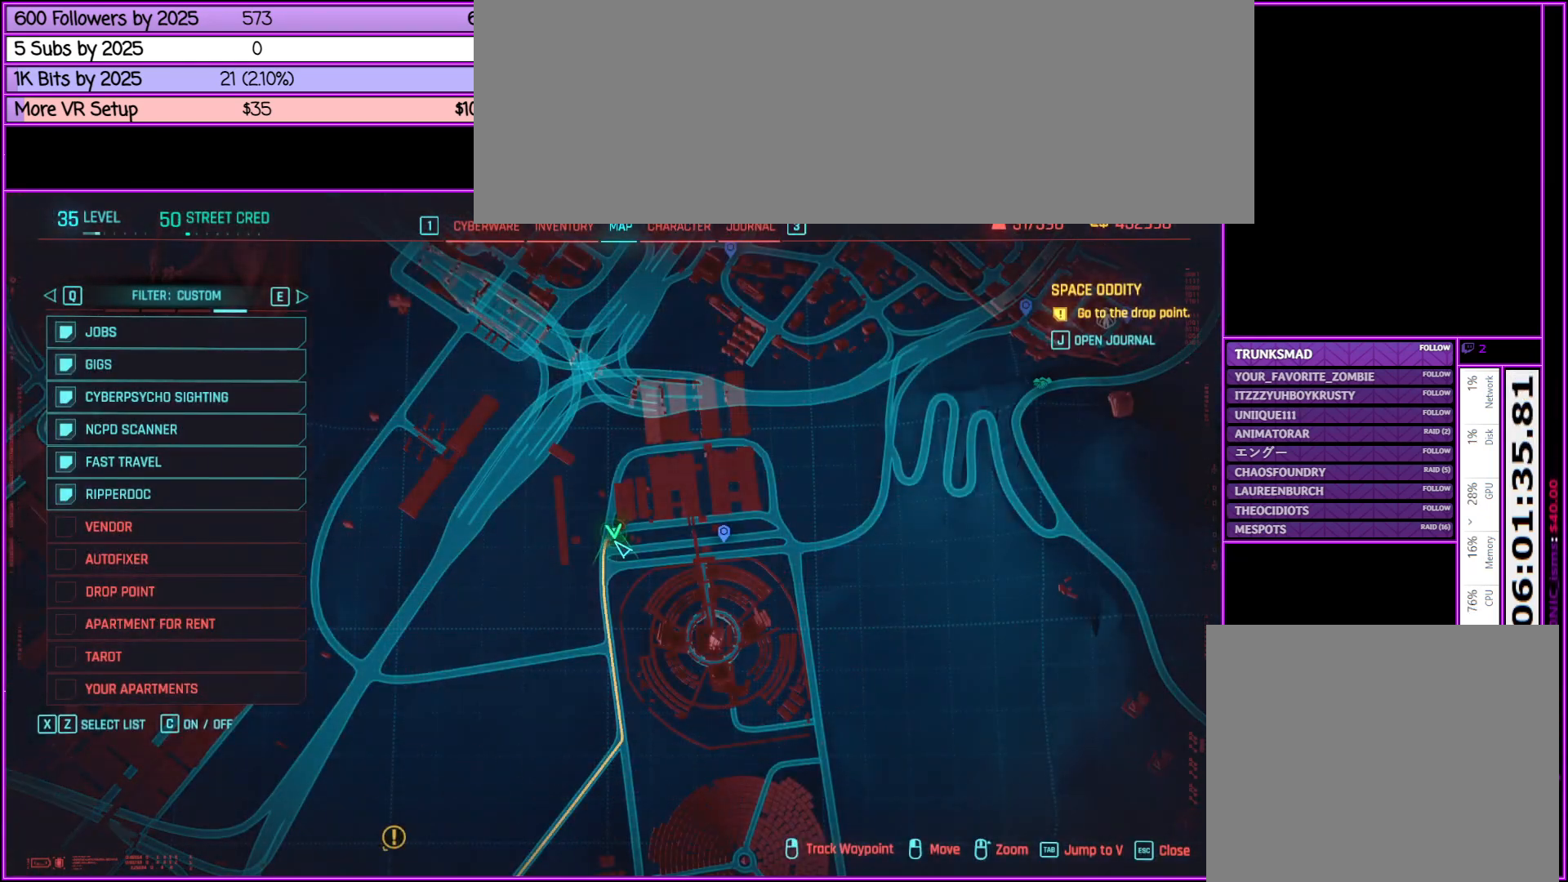
{"keys": [], "mouse": [], "events": []}
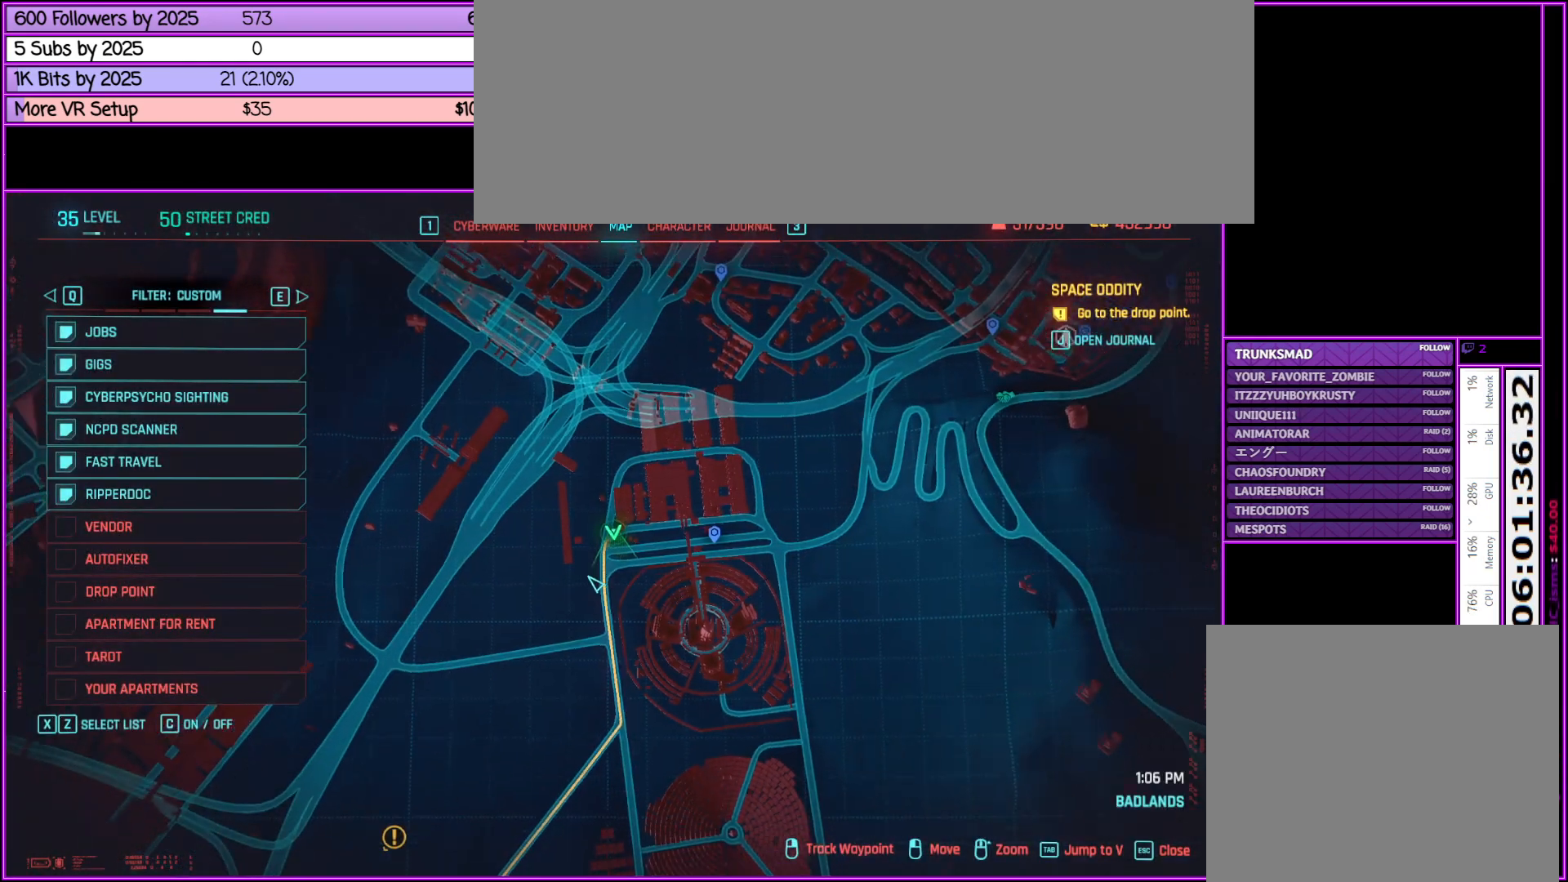
{"keys": [], "mouse": [], "events": [[33, "mouse_wheel_down", "down"], [167, "mouse_wheel_down", "up"], [217, "mouse_wheel_down", "down"], [250, "mouse_wheel_down", "up"]]}
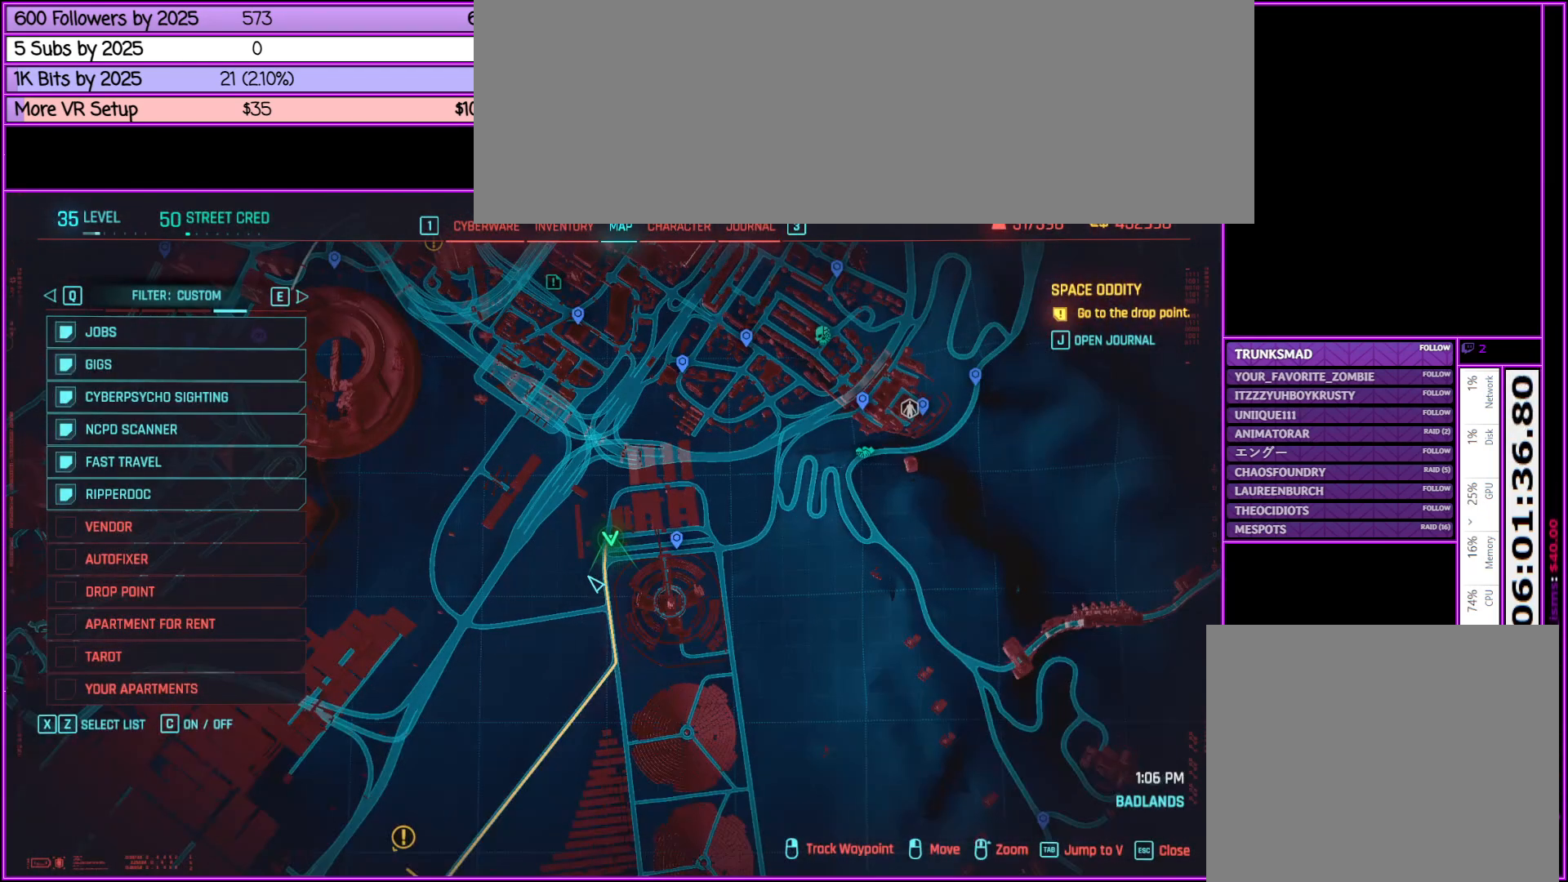
{"keys": [], "mouse": [], "events": []}
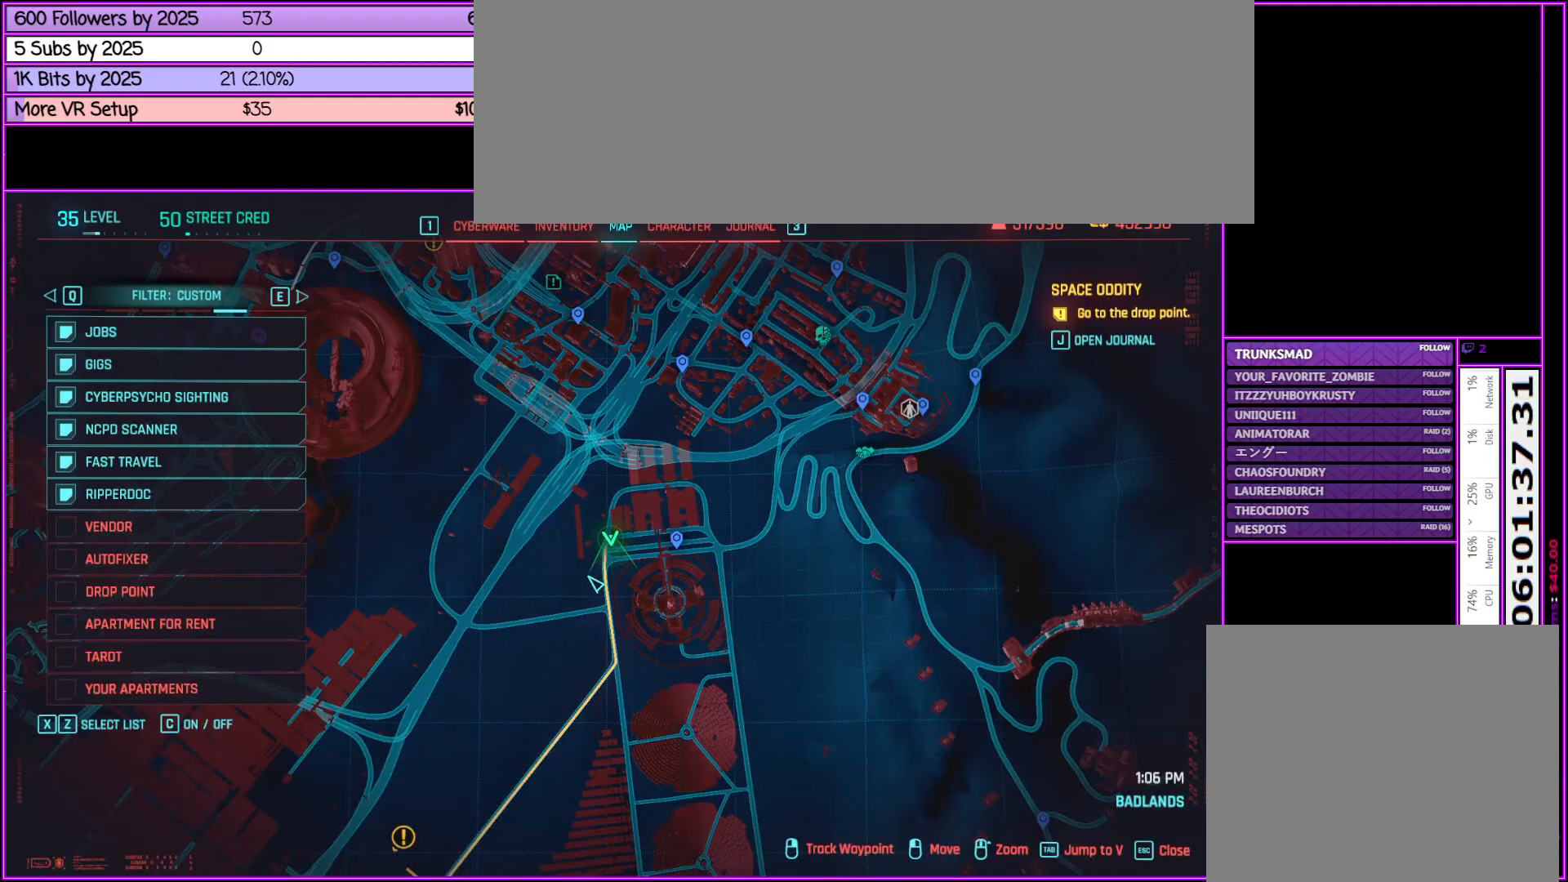
{"keys": [], "mouse": [], "events": [[50, "escape", "down"], [200, "escape", "up"]]}
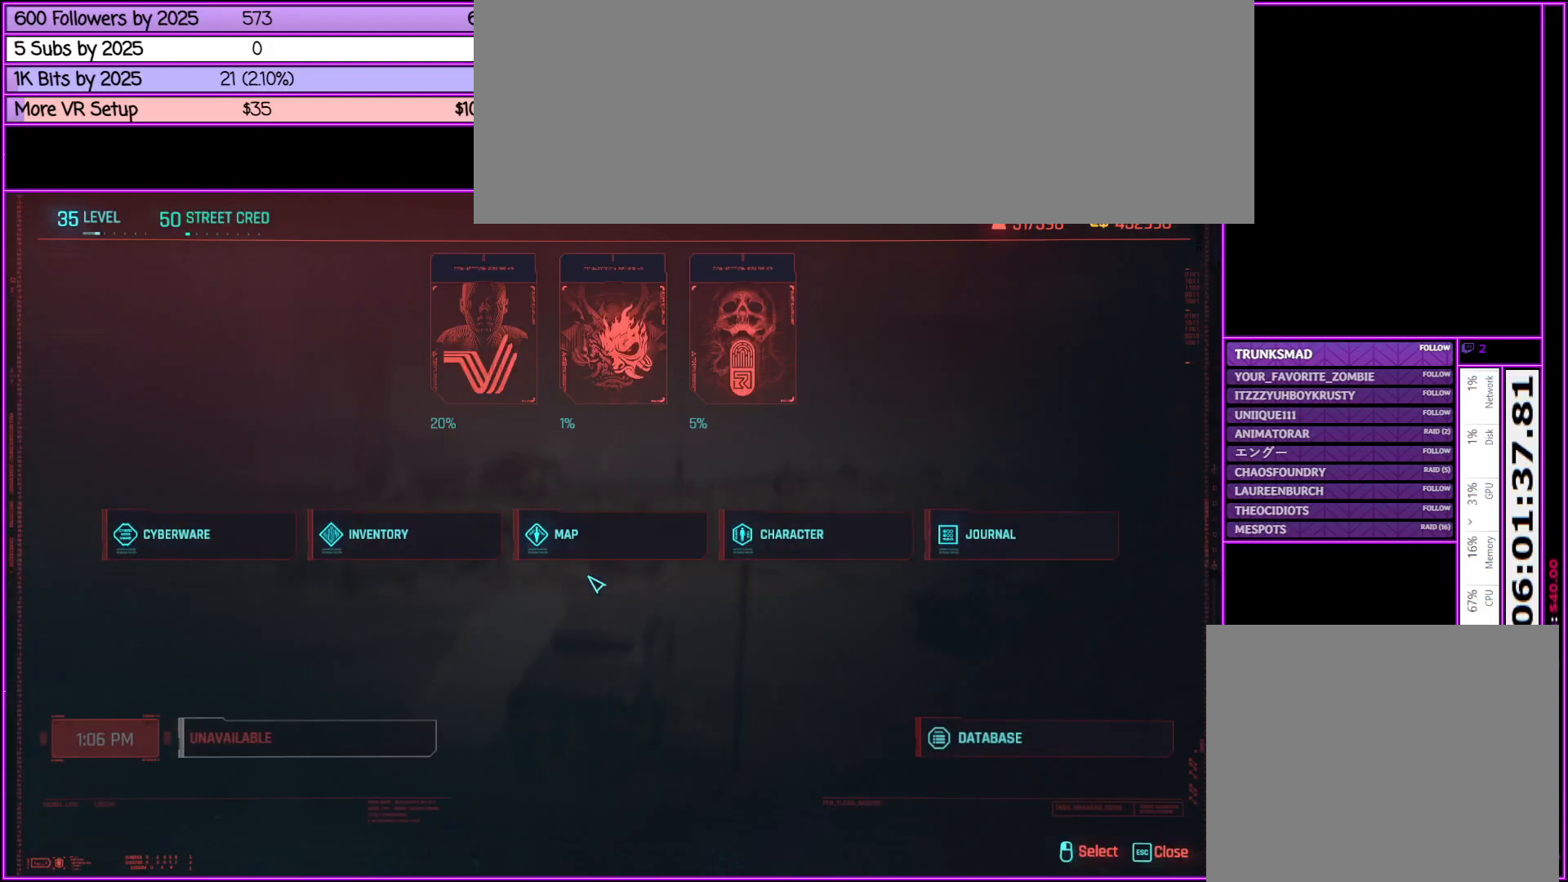
{"keys": [], "mouse": [], "events": [[117, "escape", "down"], [267, "escape", "up"]]}
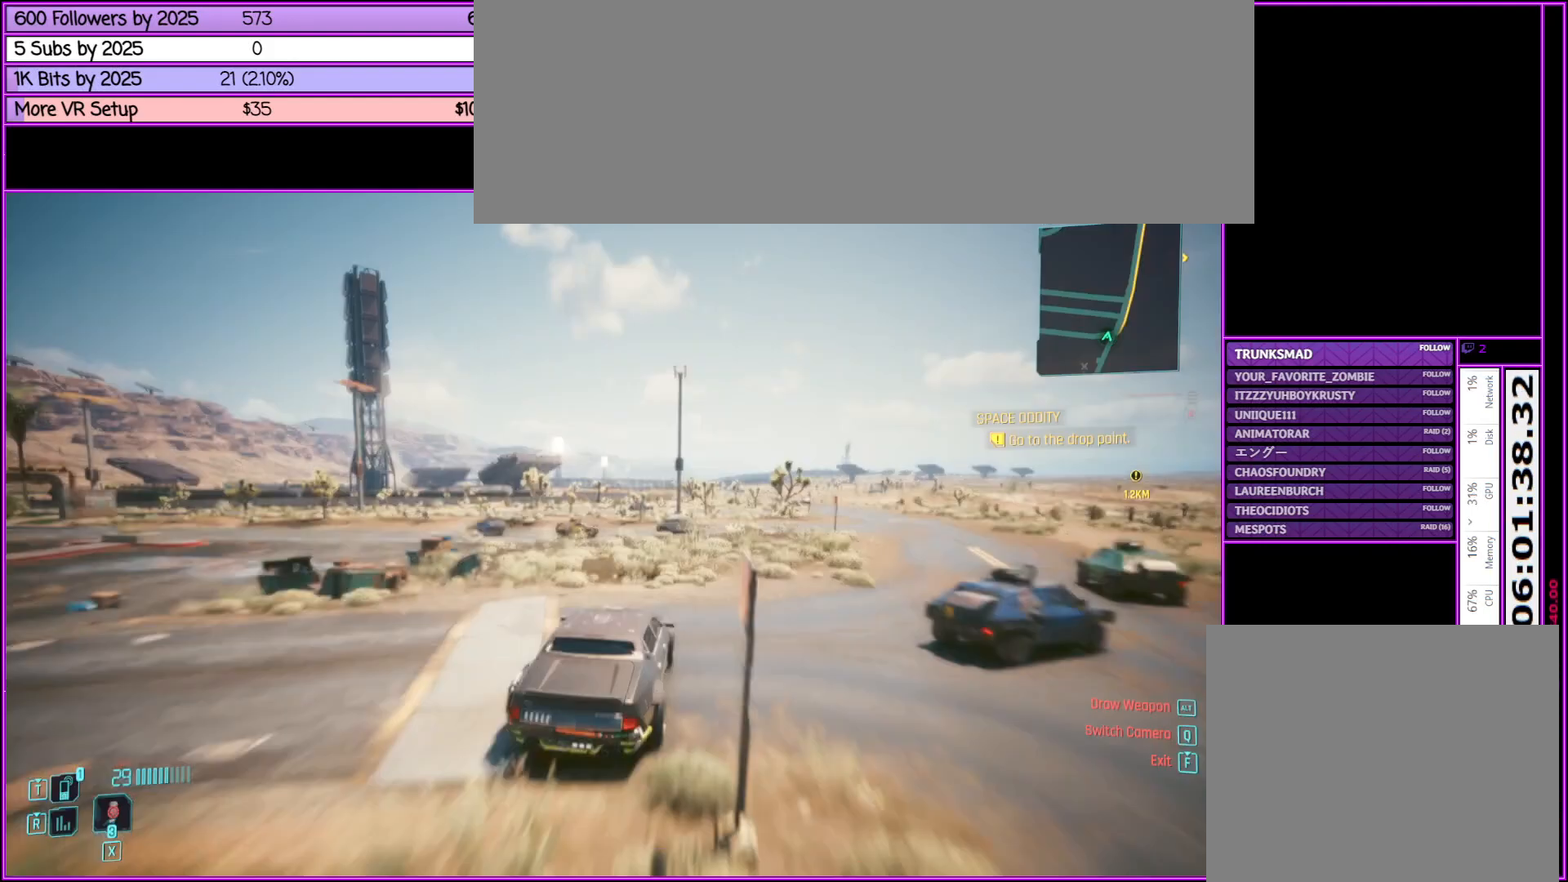
{"keys": ["d", "w"], "mouse": [], "events": [[183, "d", "down"], [417, "w", "down"]]}
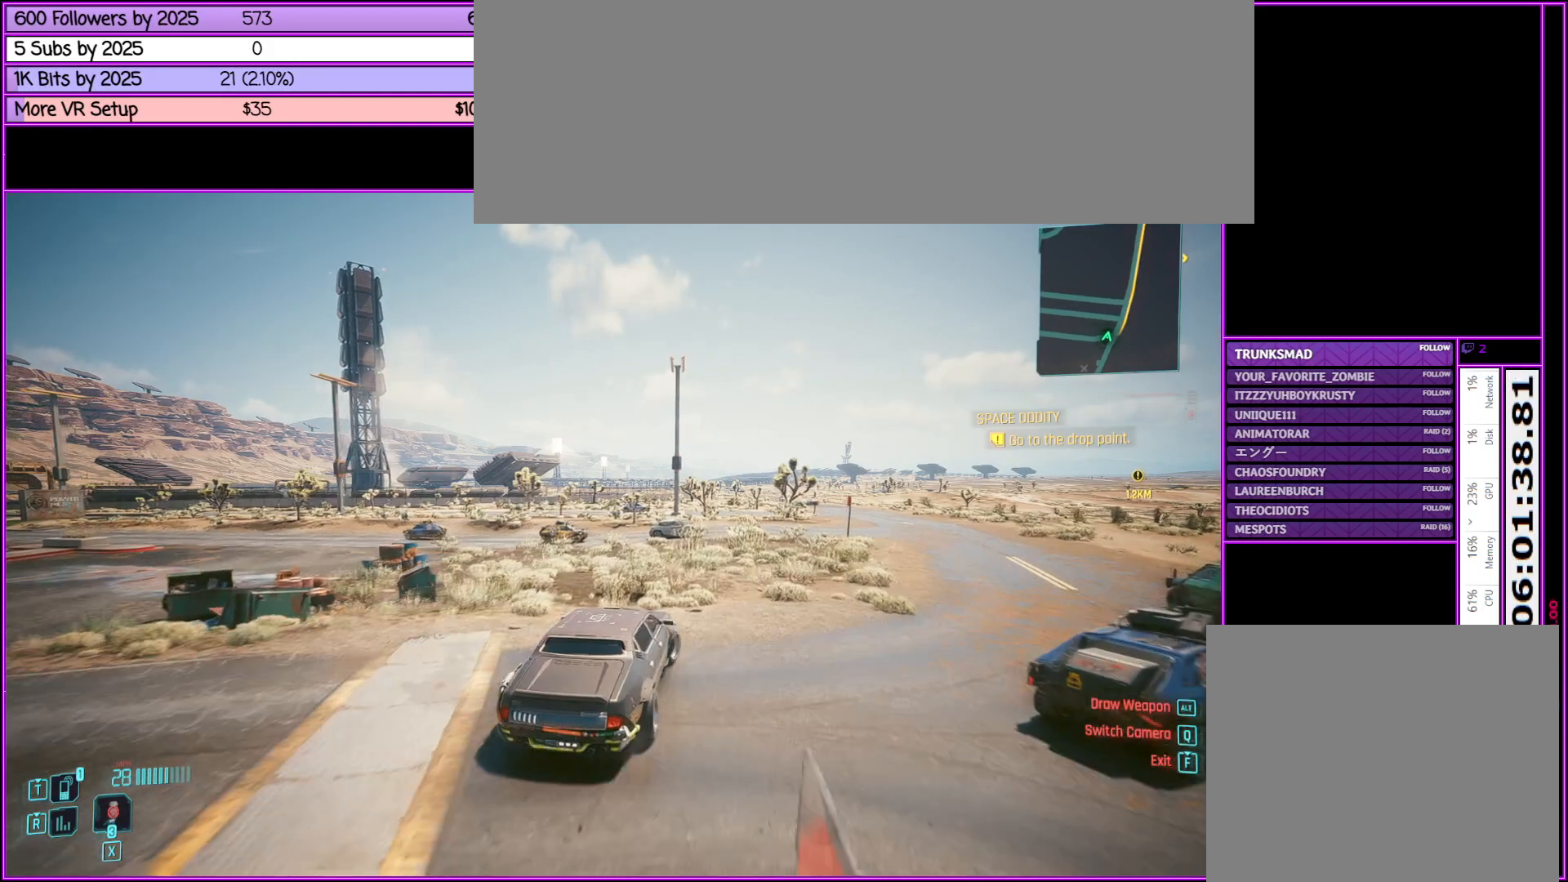
{"keys": ["w"], "mouse": [], "events": [[200, "d", "up"]]}
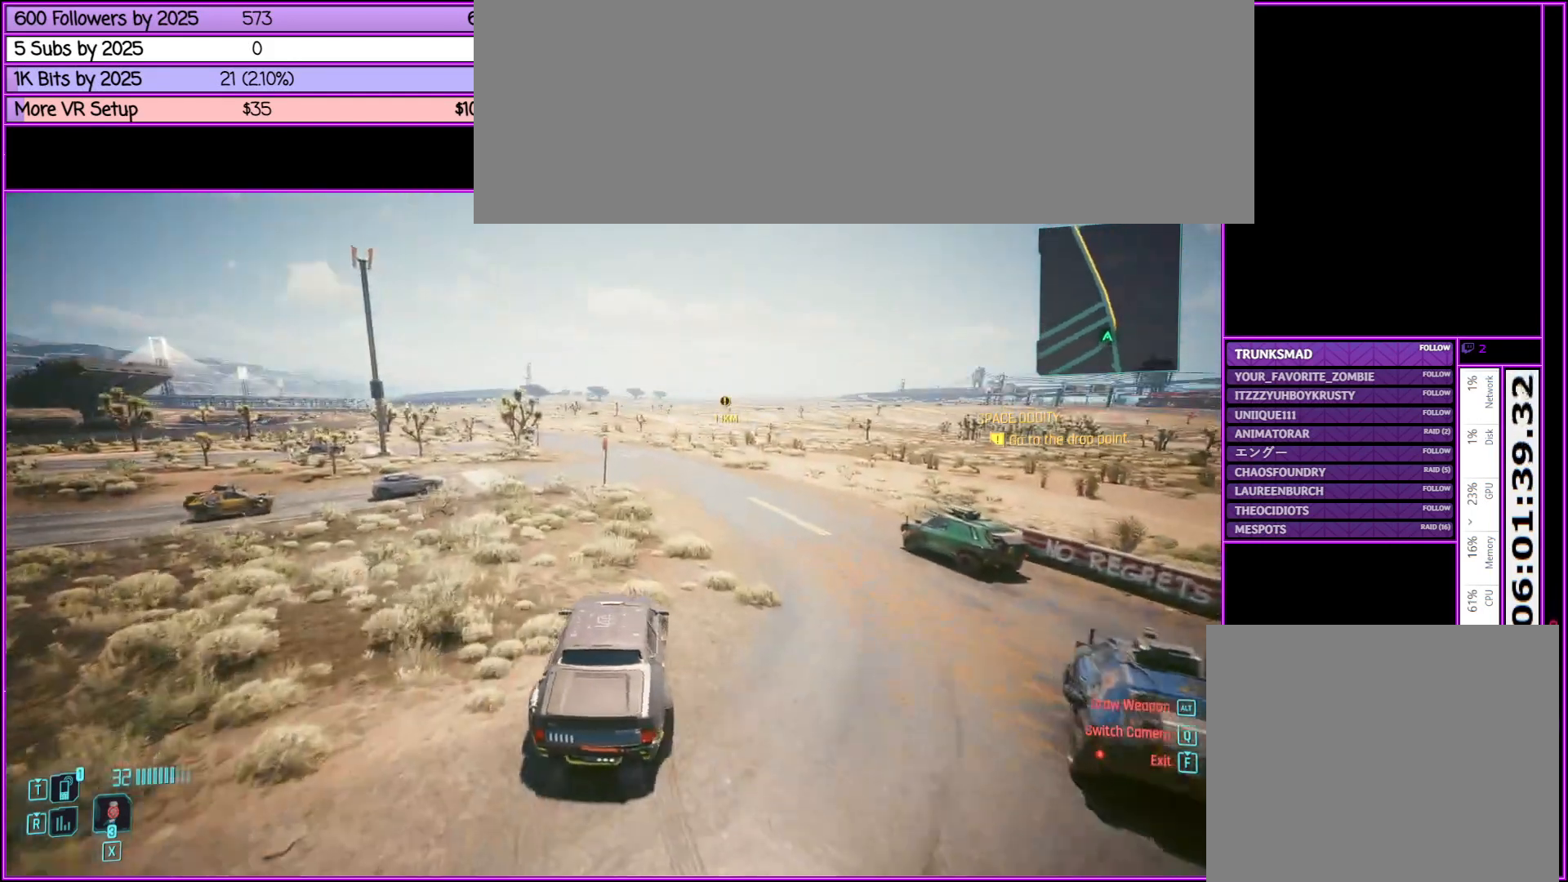
{"keys": ["a", "w"], "mouse": [], "events": [[300, "a", "down"]]}
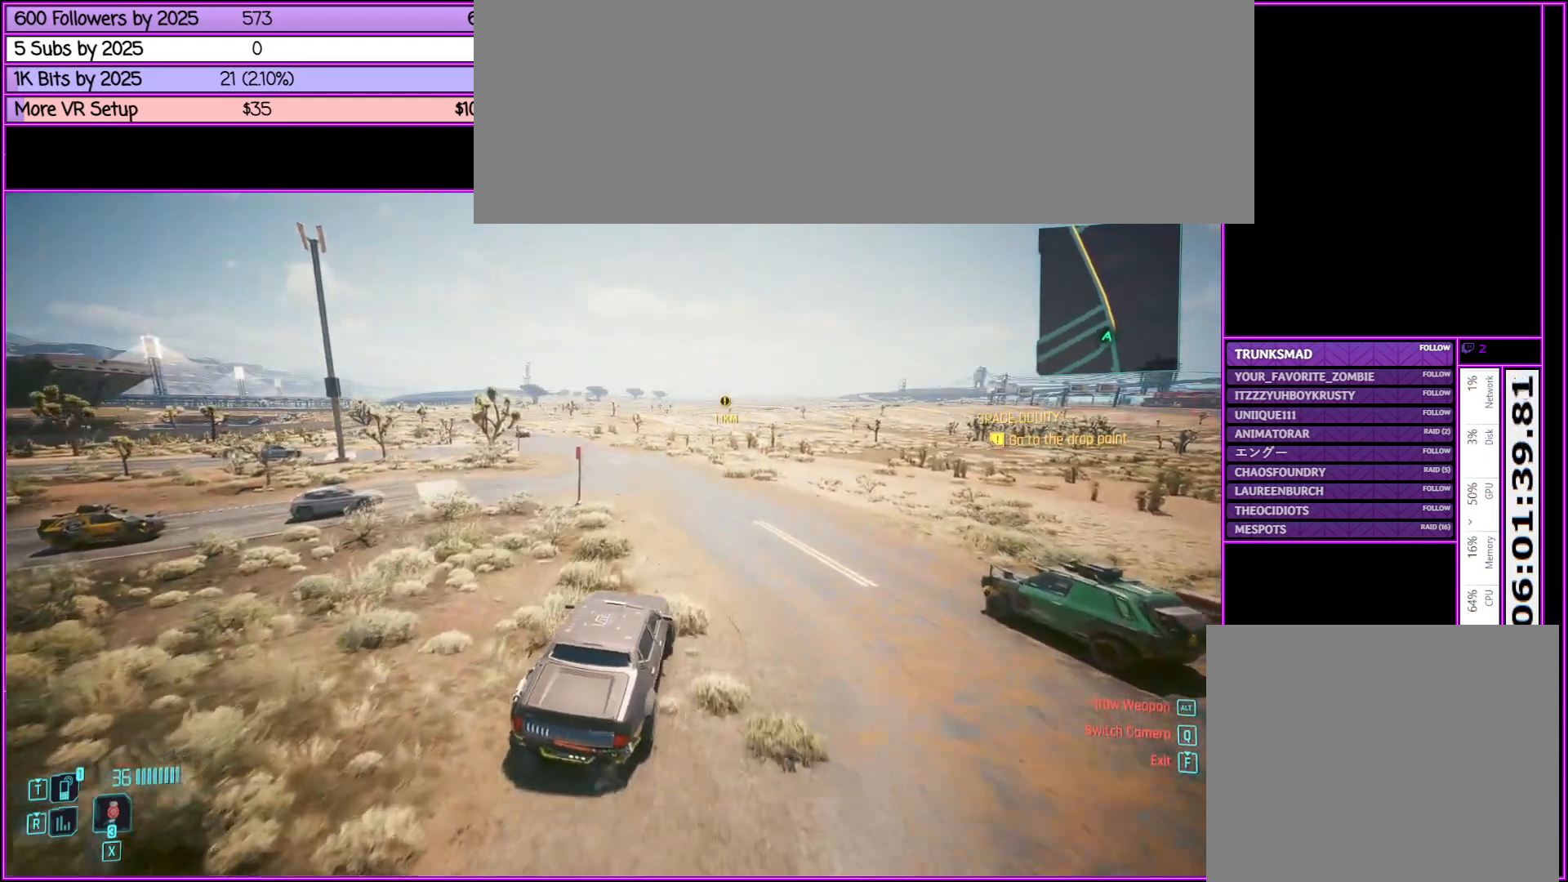
{"keys": ["d", "w"], "mouse": [], "events": [[100, "a", "up"], [333, "d", "down"]]}
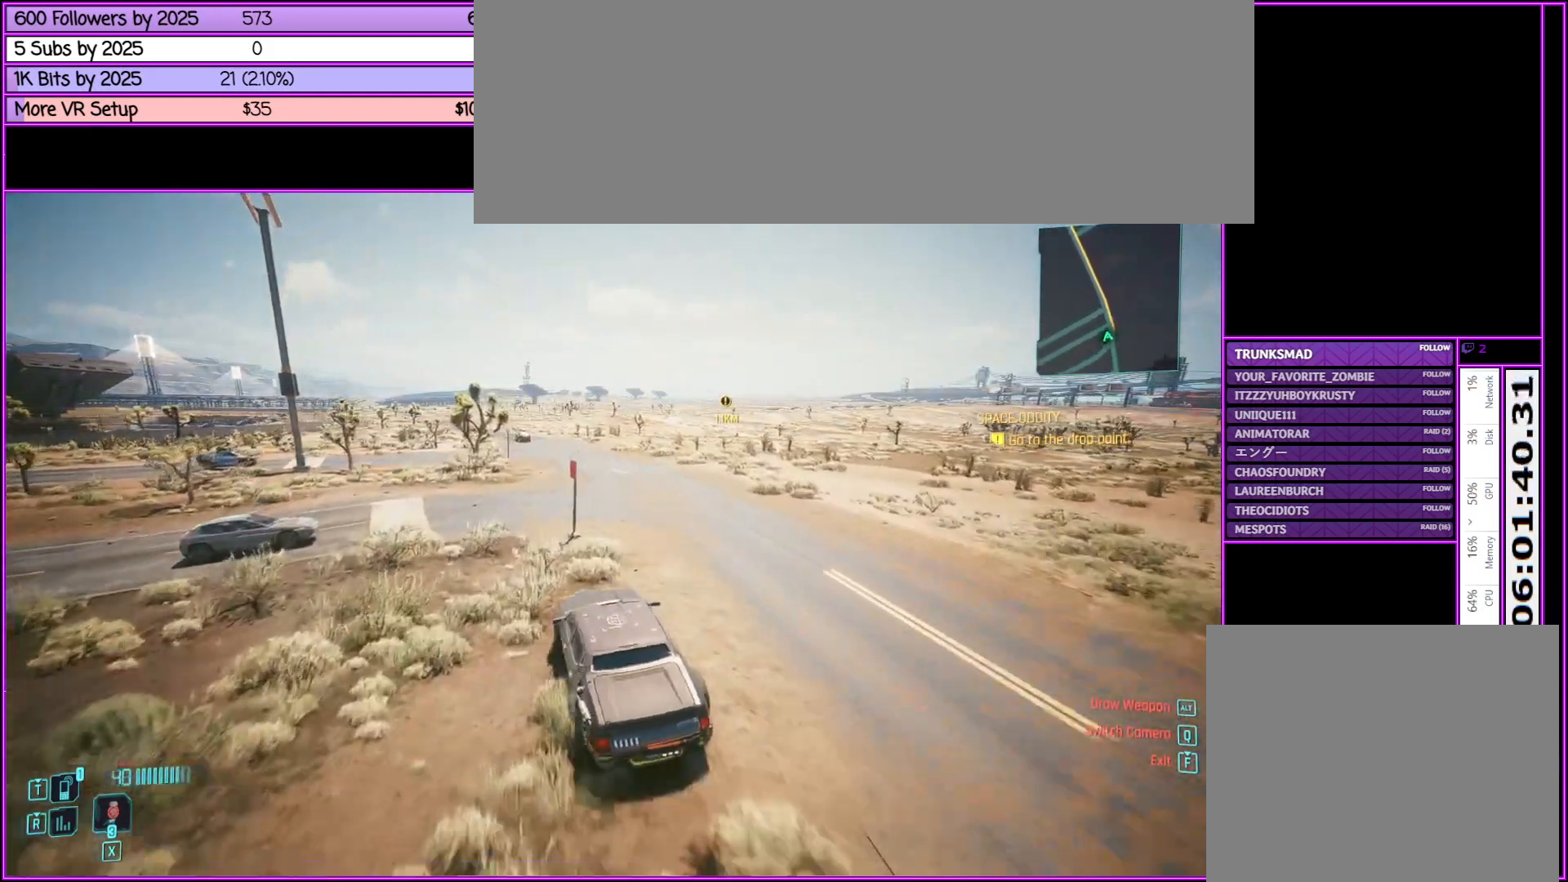
{"keys": ["w"], "mouse": [], "events": [[150, "d", "up"]]}